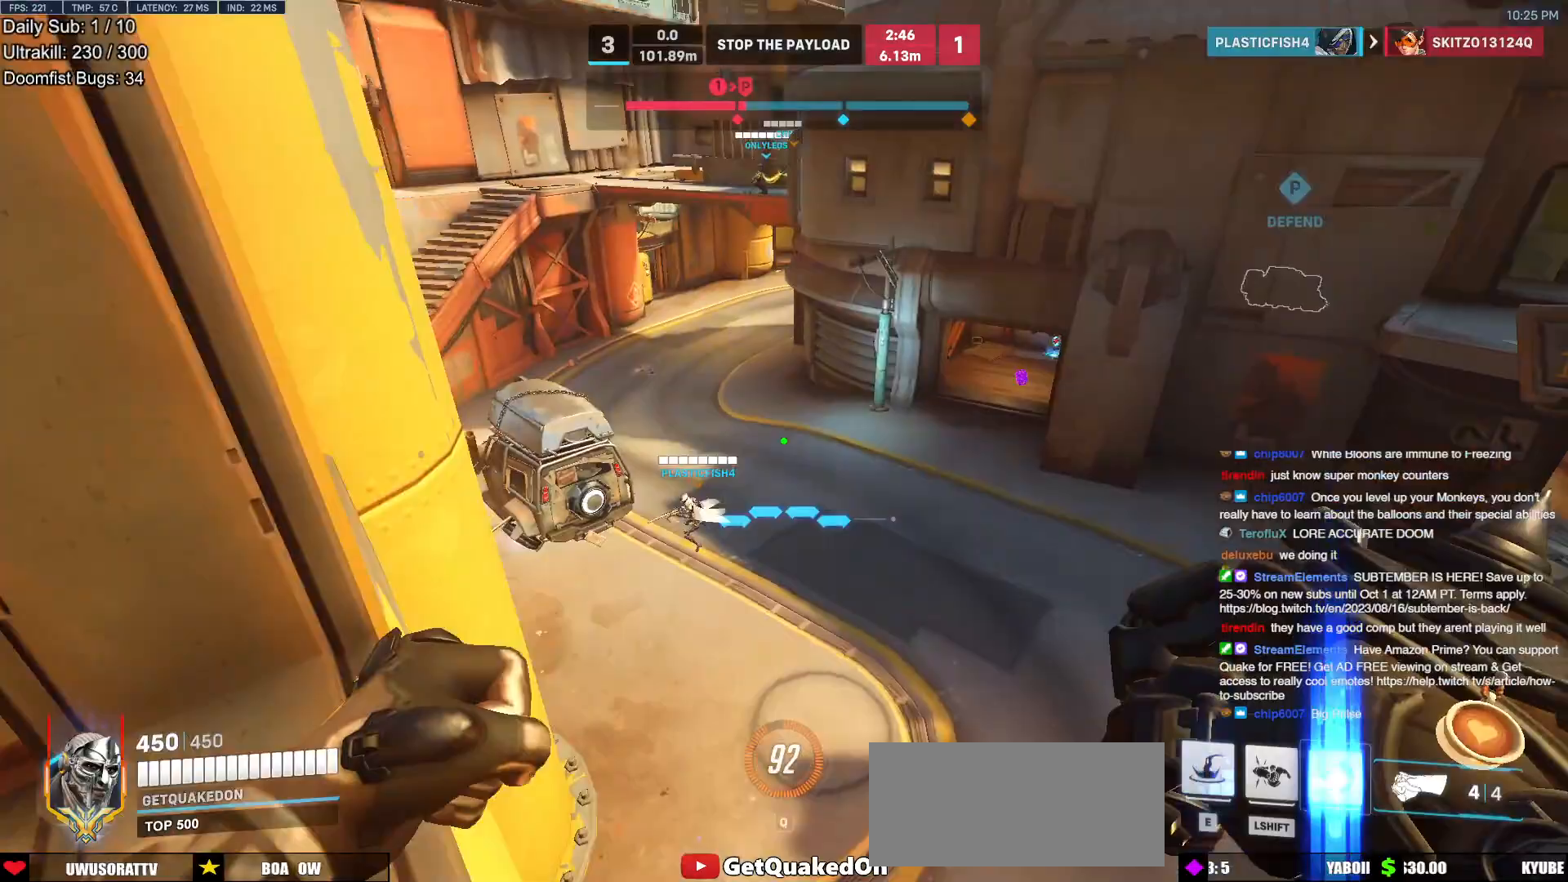
Gameplay with keyboard and mouse; each line is a JSON object with the keys and mouse buttons held at the frame after it. "events" lists presses ("down") and releases ("up") of "a", "ctrl", "d", "e", "f", "melee", "q", "r", "s", "shift", "space", "w", "mouse_left" and "mouse_right" between this image and that frame as [ms after this image, input, new state], when the widget could be followed in between. "mouse_left", "mouse_right" = the "left", "right" buttons of the "mouse" list. No other keys are recorded. Mouse movement is not recorded. Key names are as the overlay labels them; some are game actions (e.g. jump) rather than physical keys.
{"keys": ["d", "w"], "mouse": [], "events": [[67, "d", "down"]]}
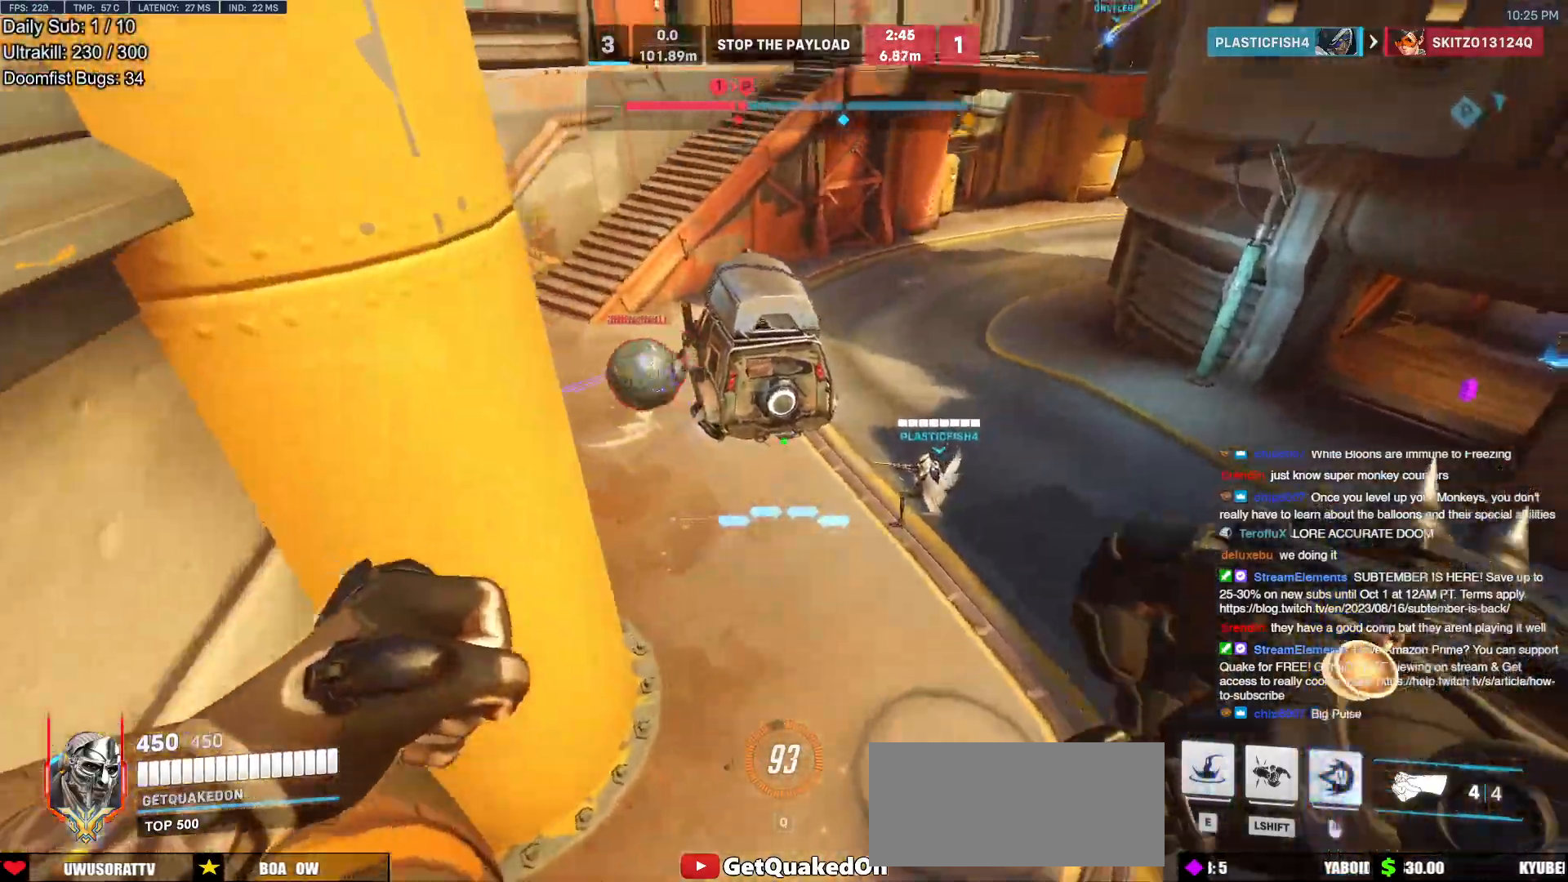
{"keys": ["w"], "mouse": [], "events": [[83, "d", "up"], [400, "e", "down"], [500, "e", "up"]]}
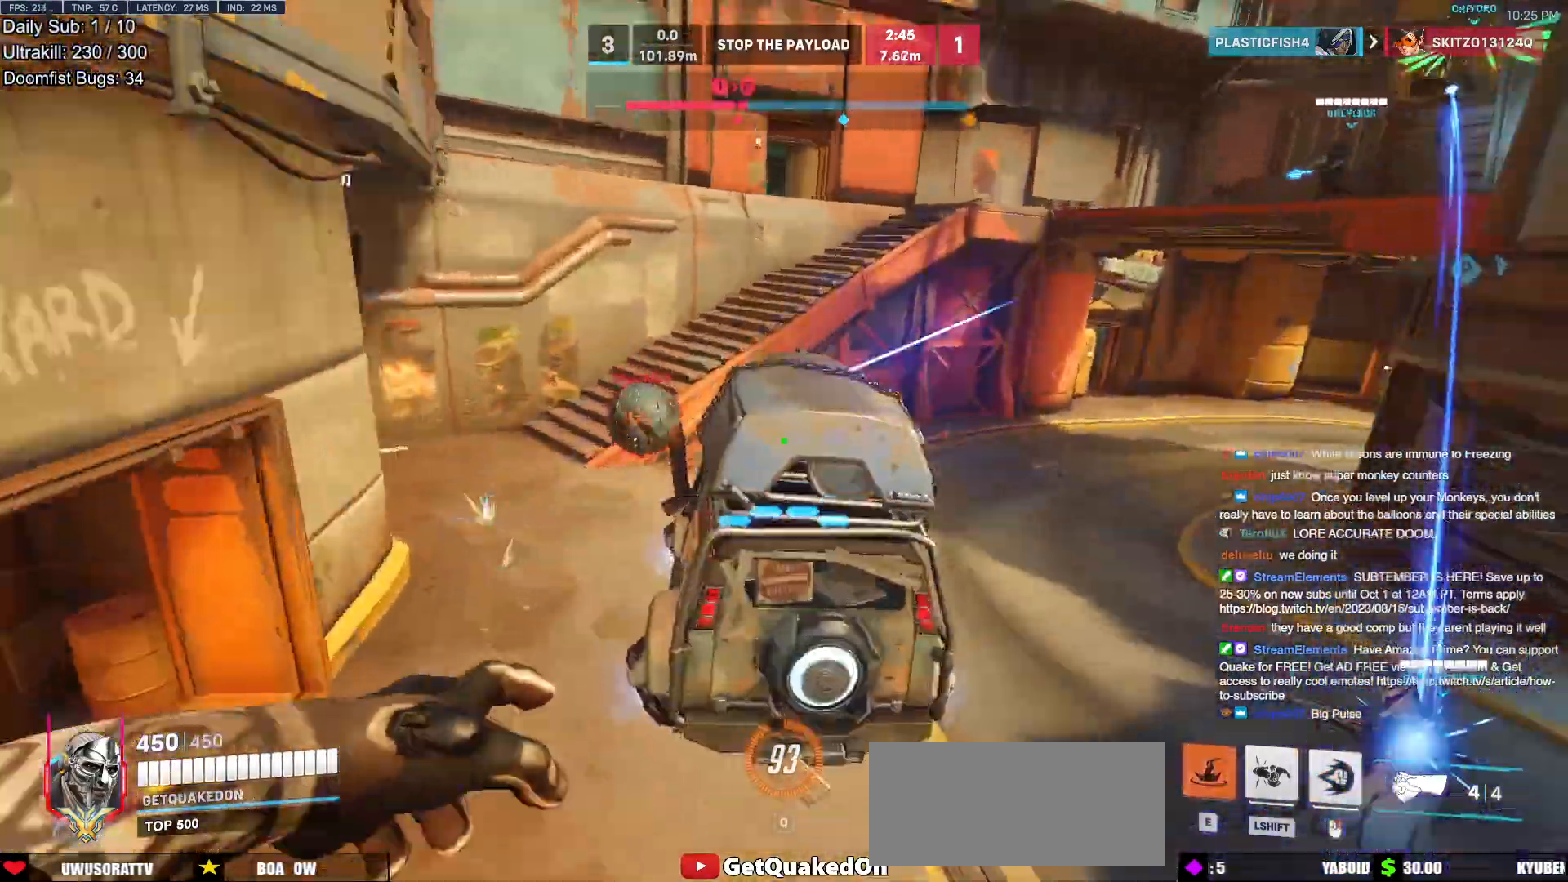
{"keys": ["a", "w"], "mouse": ["right"], "events": [[50, "a", "down"], [183, "mouse_right", "down"], [233, "e", "down"], [283, "e", "up"]]}
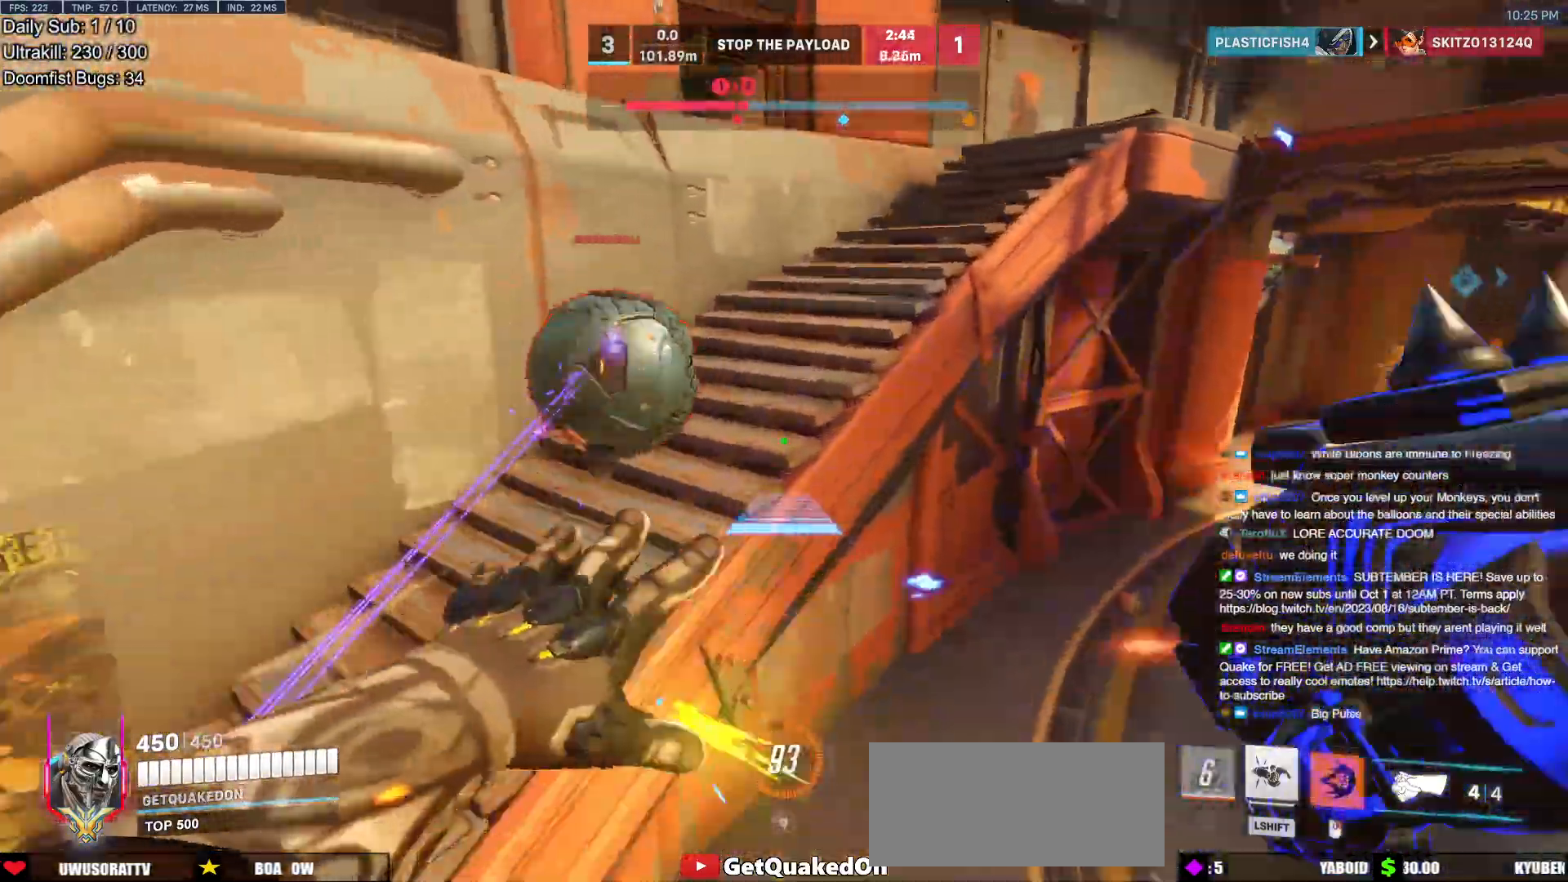
{"keys": ["w"], "mouse": ["left"], "events": [[17, "a", "up"], [67, "mouse_right", "up"], [433, "mouse_left", "down"]]}
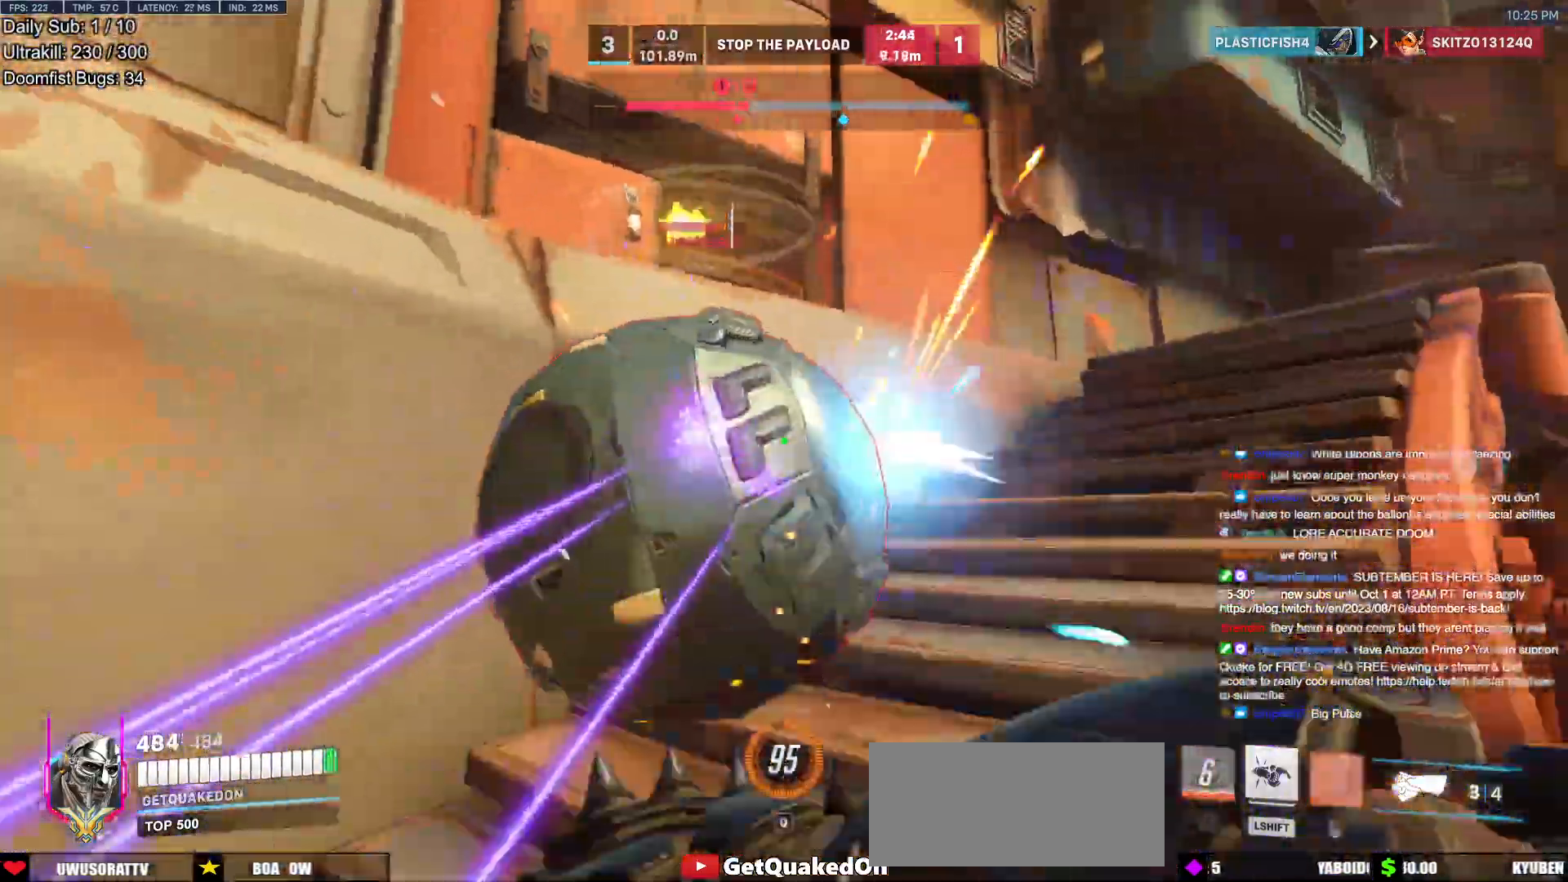
{"keys": ["d"], "mouse": [], "events": [[33, "d", "down"], [117, "mouse_left", "up"], [117, "space", "down"], [167, "space", "up"], [217, "mouse_left", "down"], [317, "w", "up"], [450, "mouse_left", "up"]]}
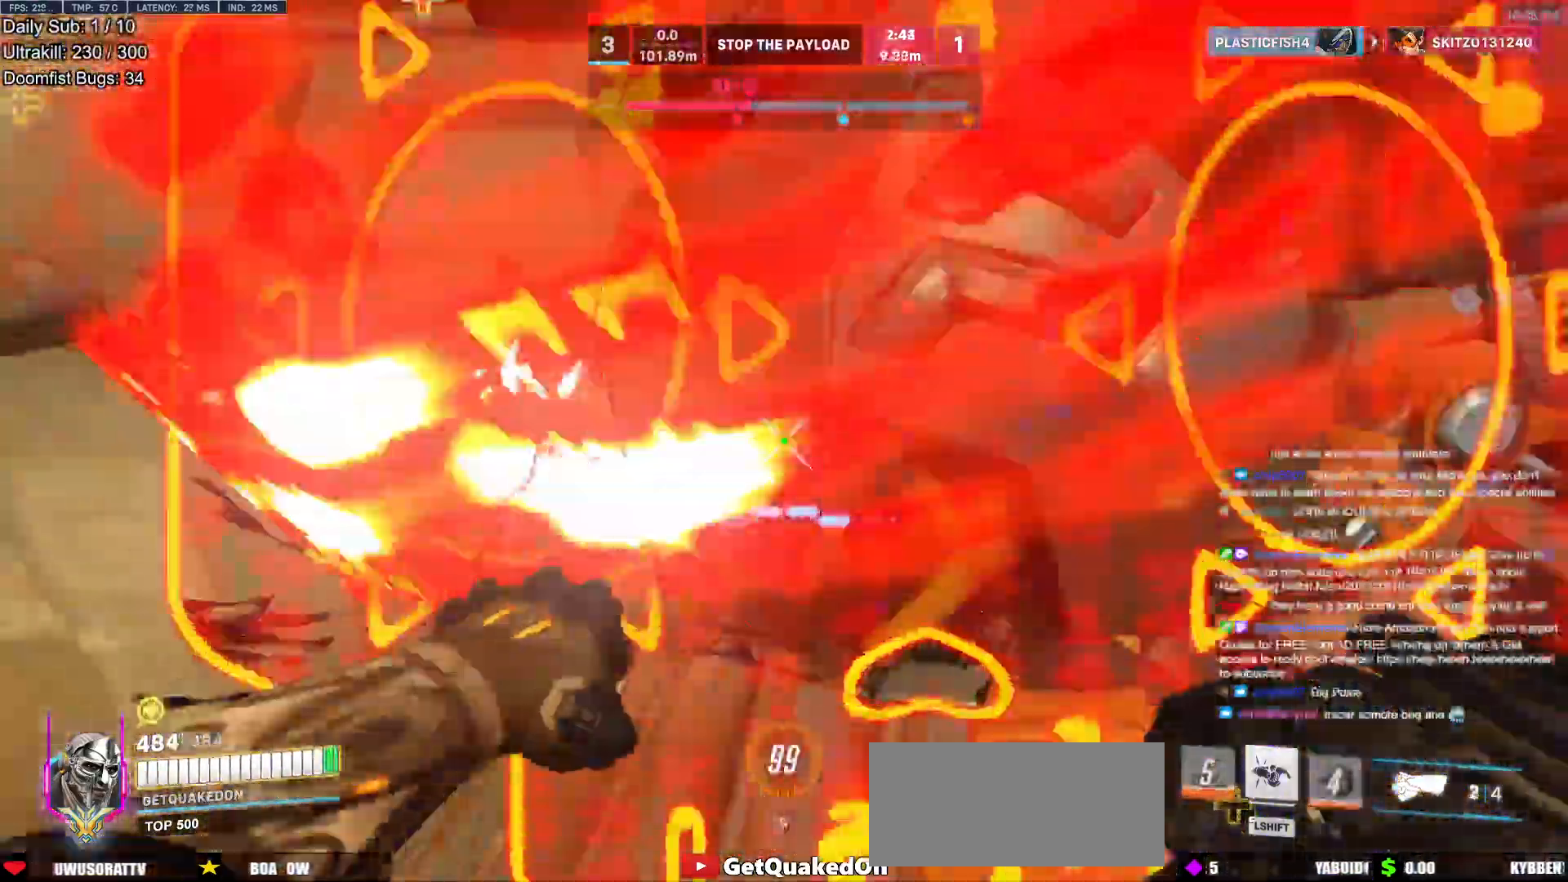
{"keys": ["d"], "mouse": ["left"], "events": [[133, "mouse_left", "down"], [333, "mouse_left", "up"], [417, "mouse_left", "down"]]}
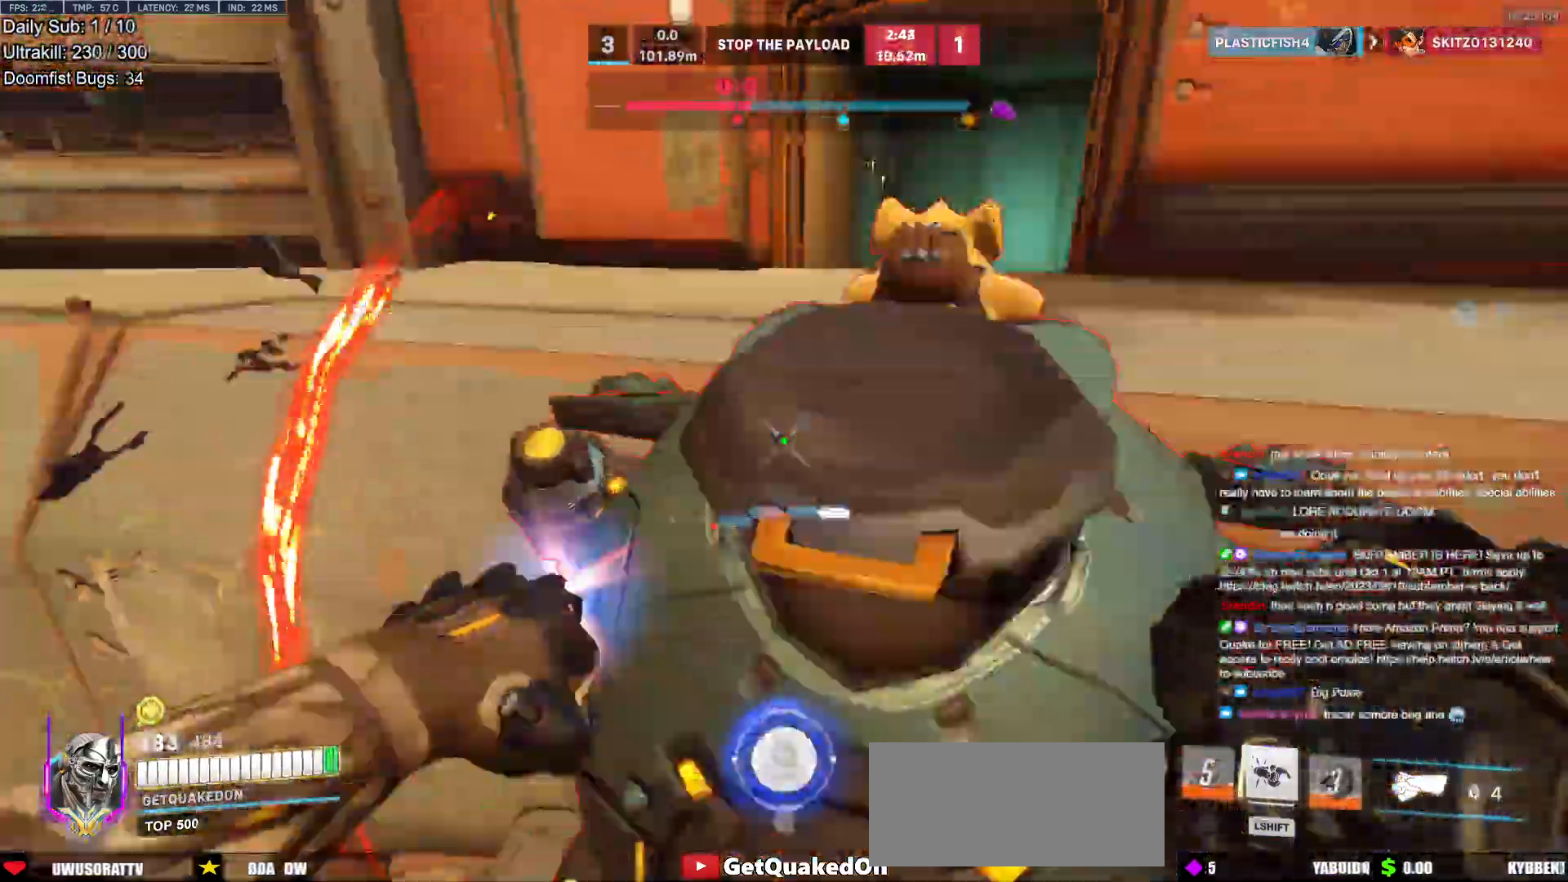
{"keys": ["d", "w"], "mouse": [], "events": [[100, "melee", "down"], [200, "melee", "up"], [200, "mouse_left", "up"], [483, "w", "down"]]}
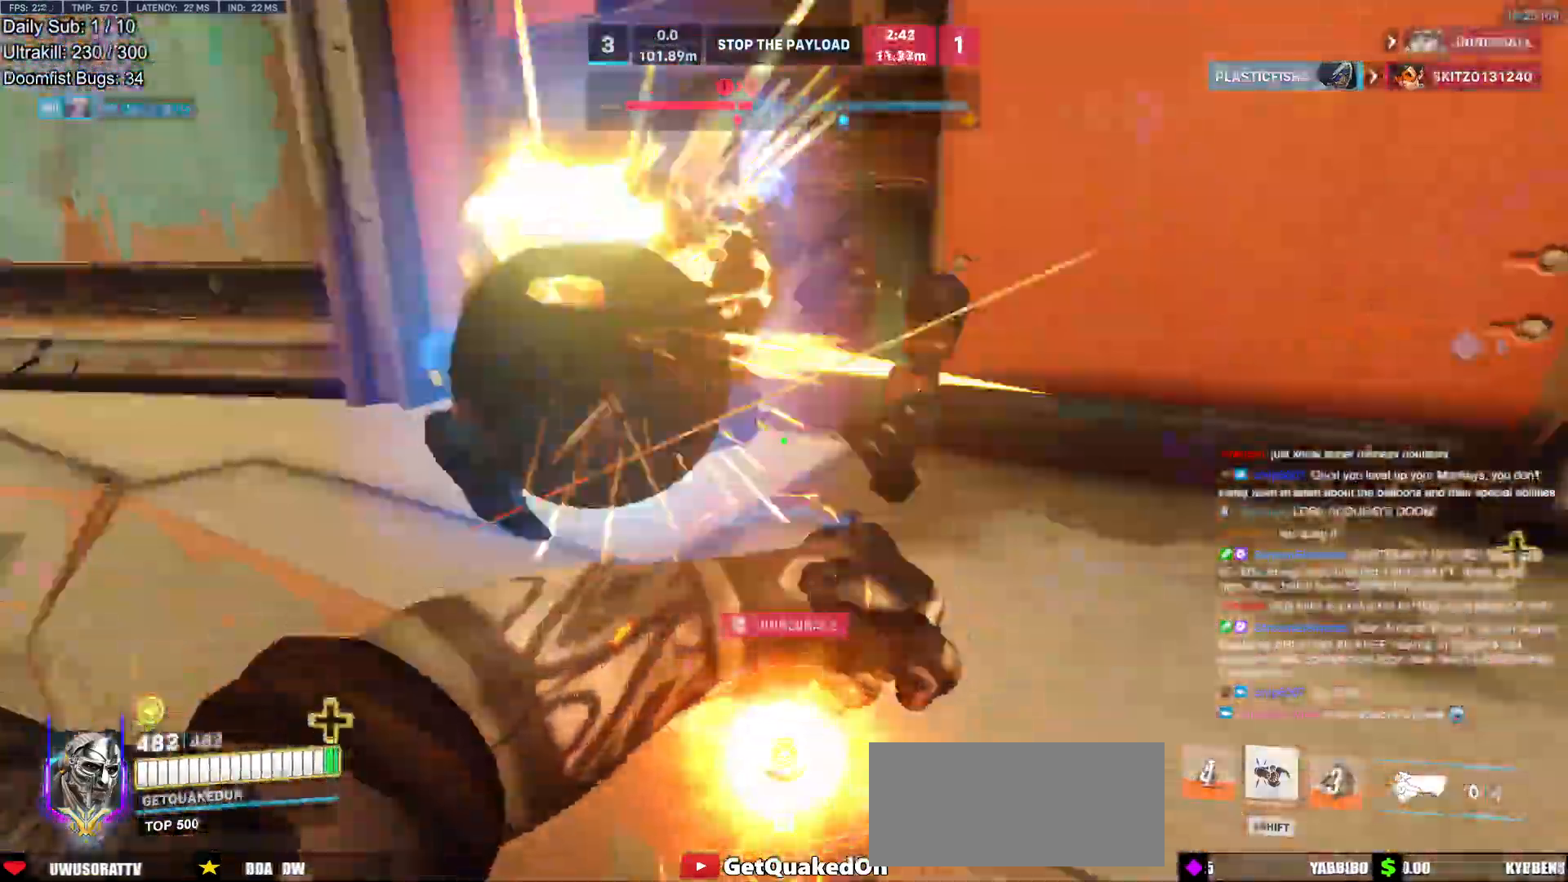
{"keys": ["w"], "mouse": [], "events": [[67, "d", "up"], [67, "mouse_left", "down"], [167, "mouse_left", "up"]]}
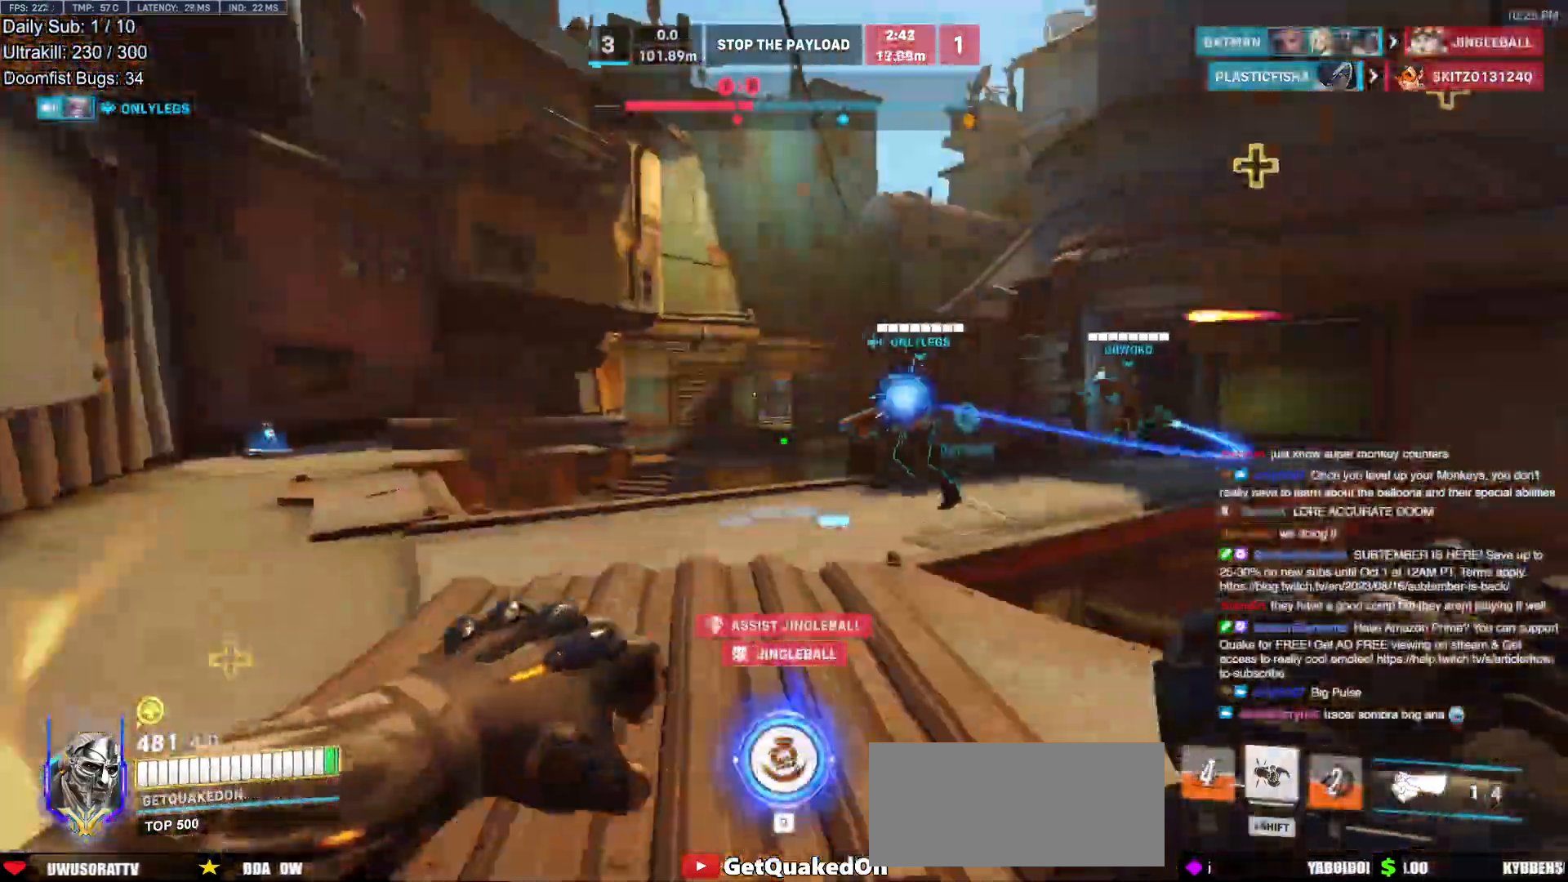
{"keys": ["w"], "mouse": [], "events": [[50, "r", "down"], [133, "r", "up"]]}
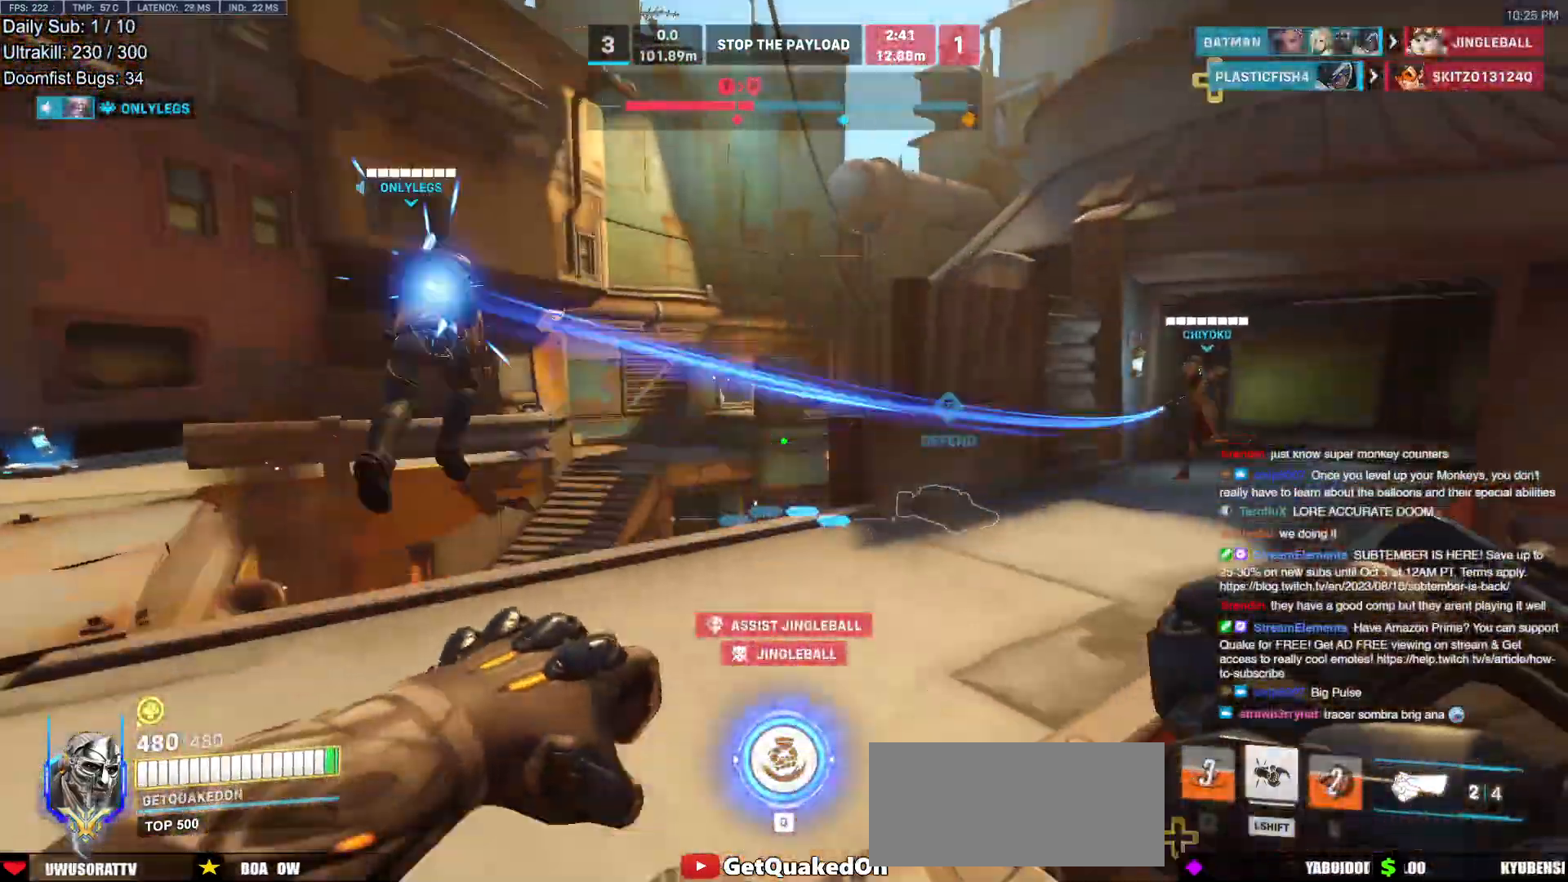
{"keys": ["w"], "mouse": [], "events": []}
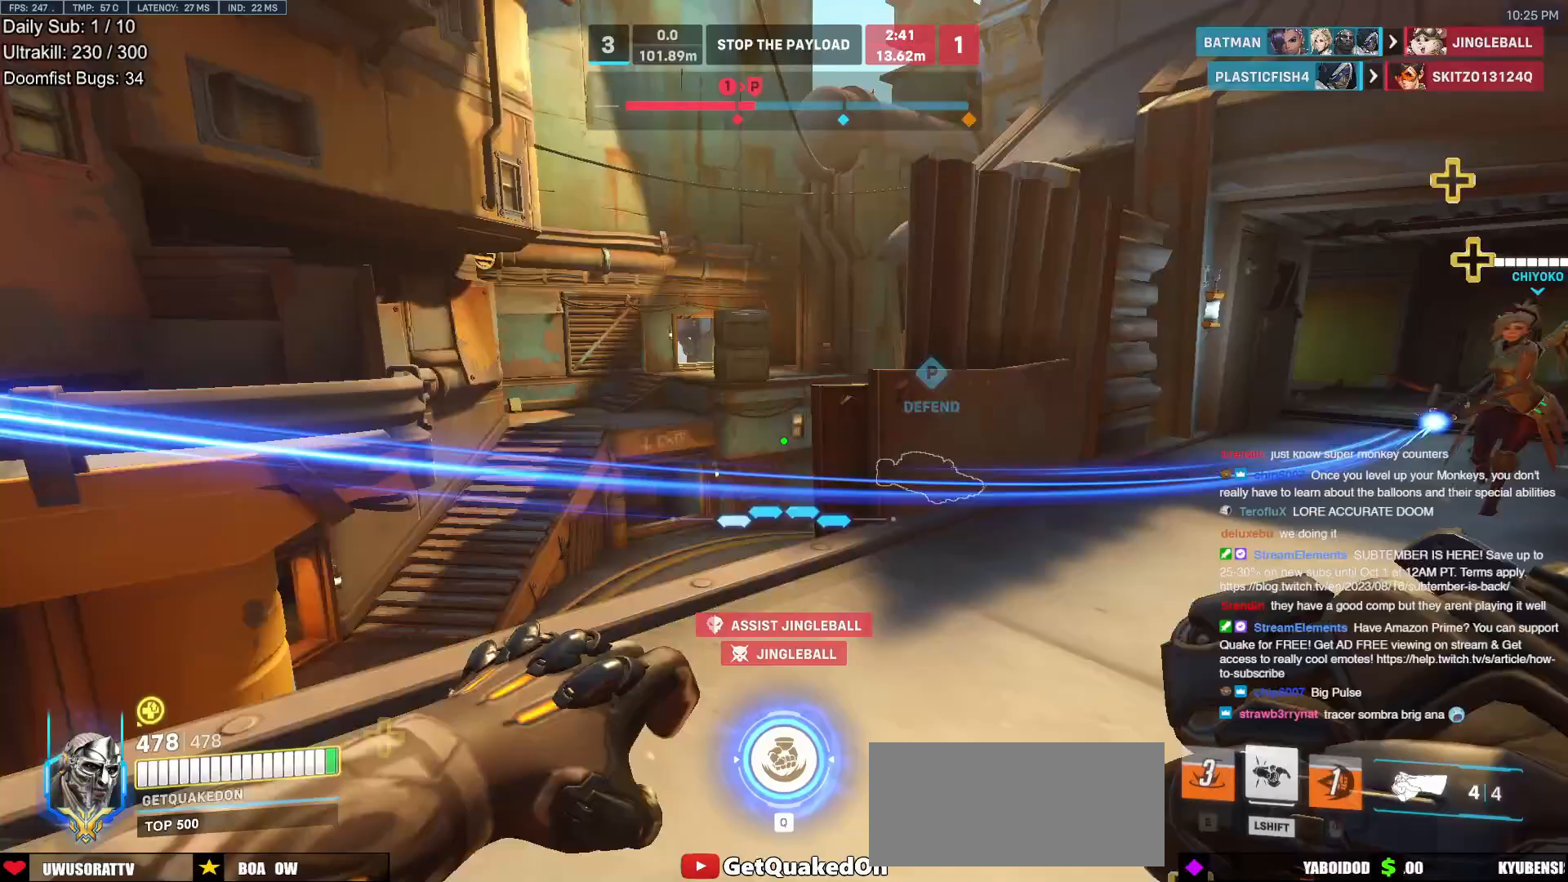
{"keys": ["space", "w"], "mouse": [], "events": [[117, "d", "down"], [267, "d", "up"], [500, "space", "down"]]}
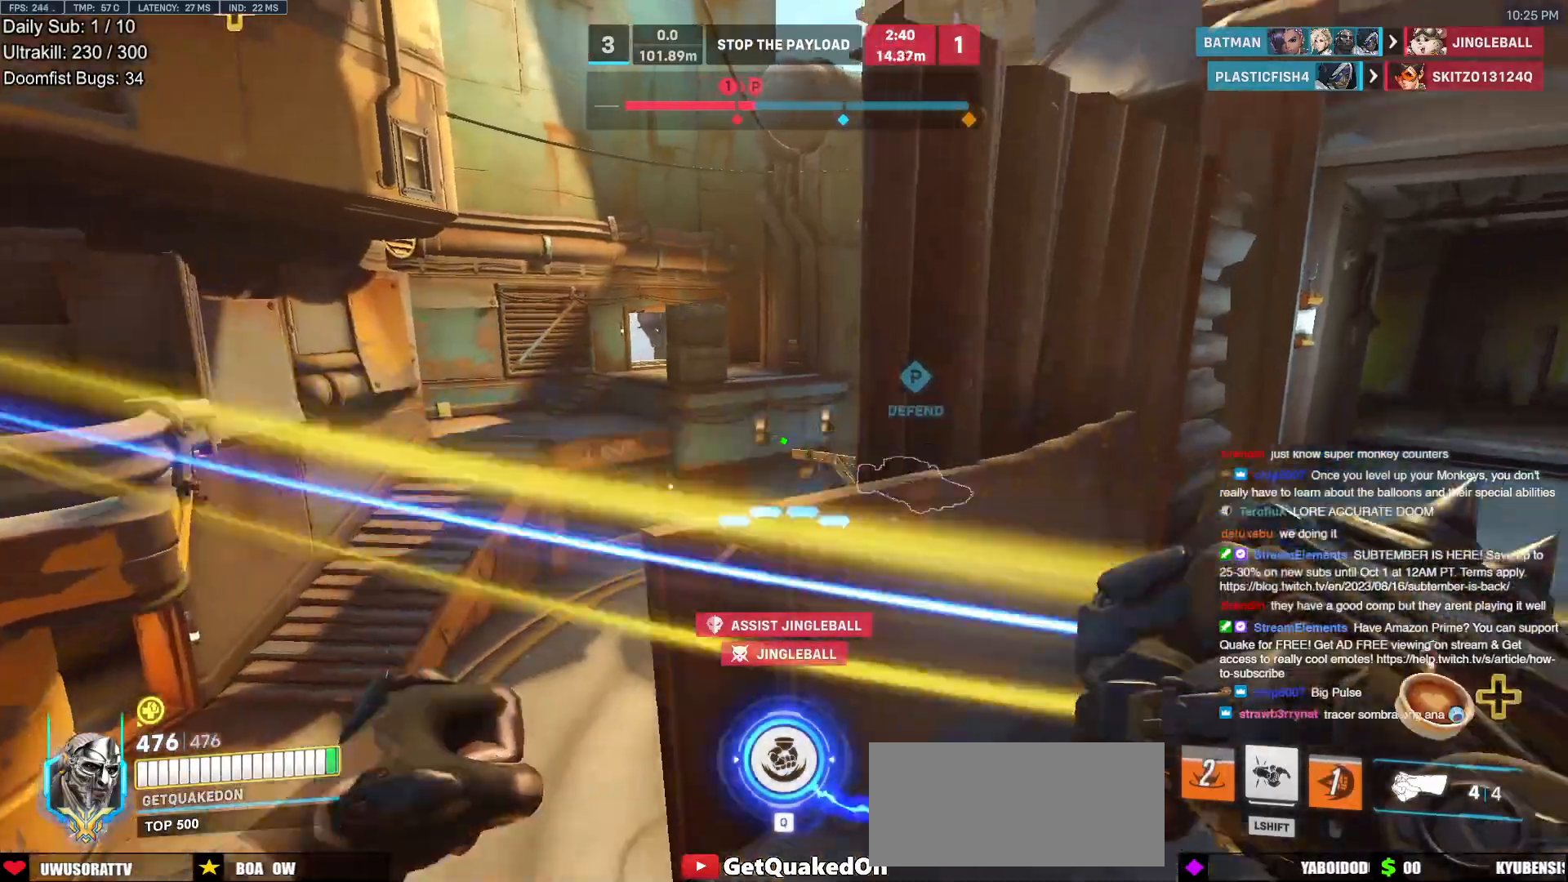
{"keys": ["space"], "mouse": [], "events": [[83, "space", "up"], [283, "w", "up"], [467, "space", "down"]]}
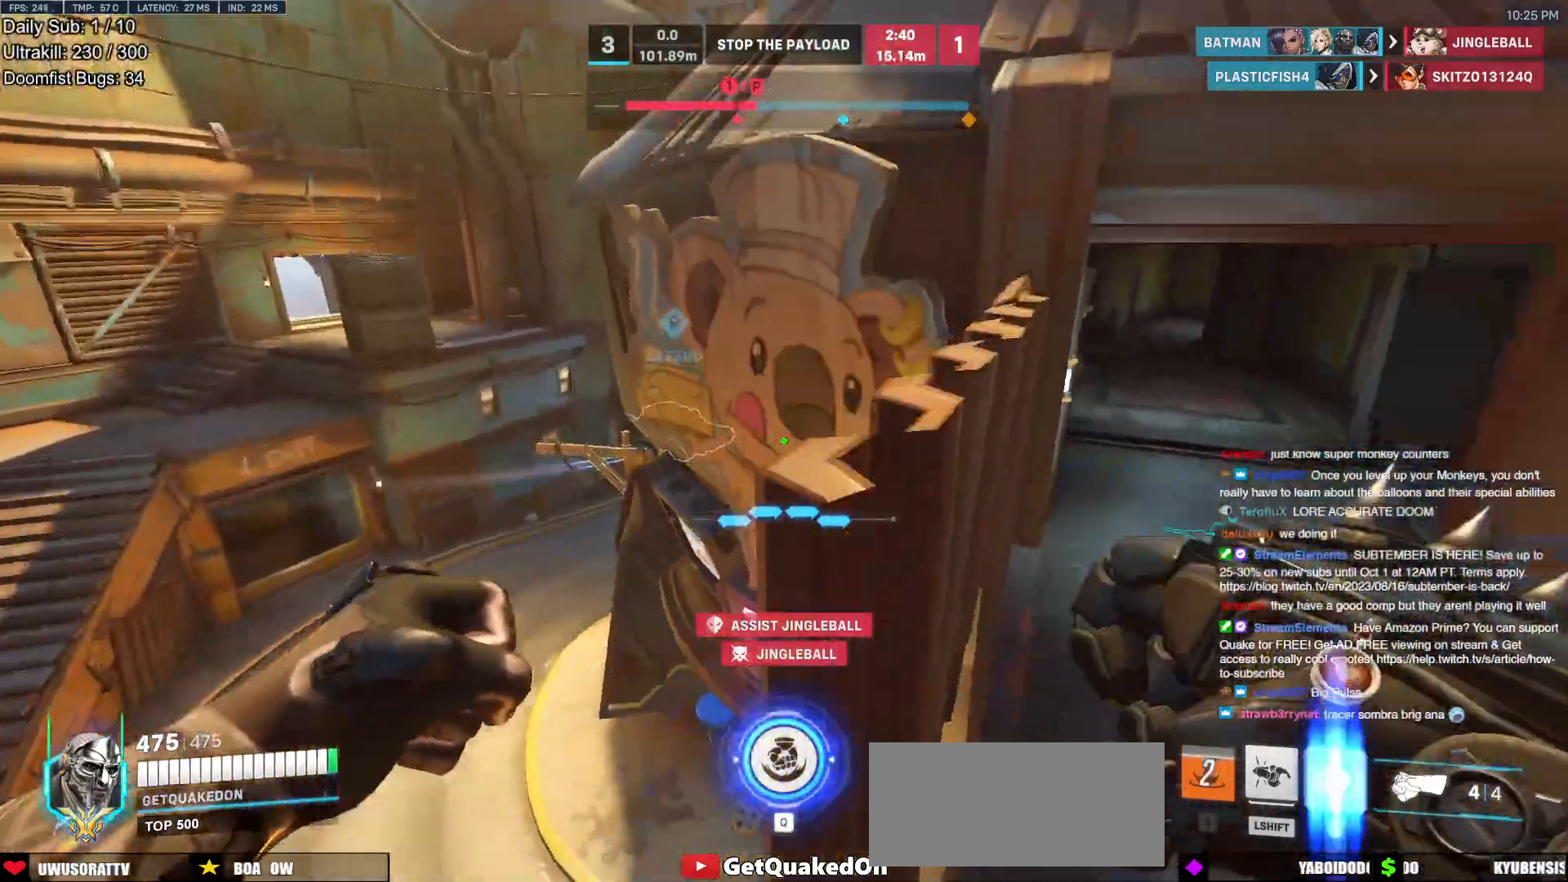
{"keys": ["w"], "mouse": ["right"], "events": [[17, "w", "down"], [117, "space", "up"], [250, "mouse_right", "down"], [333, "r", "down"], [433, "r", "up"]]}
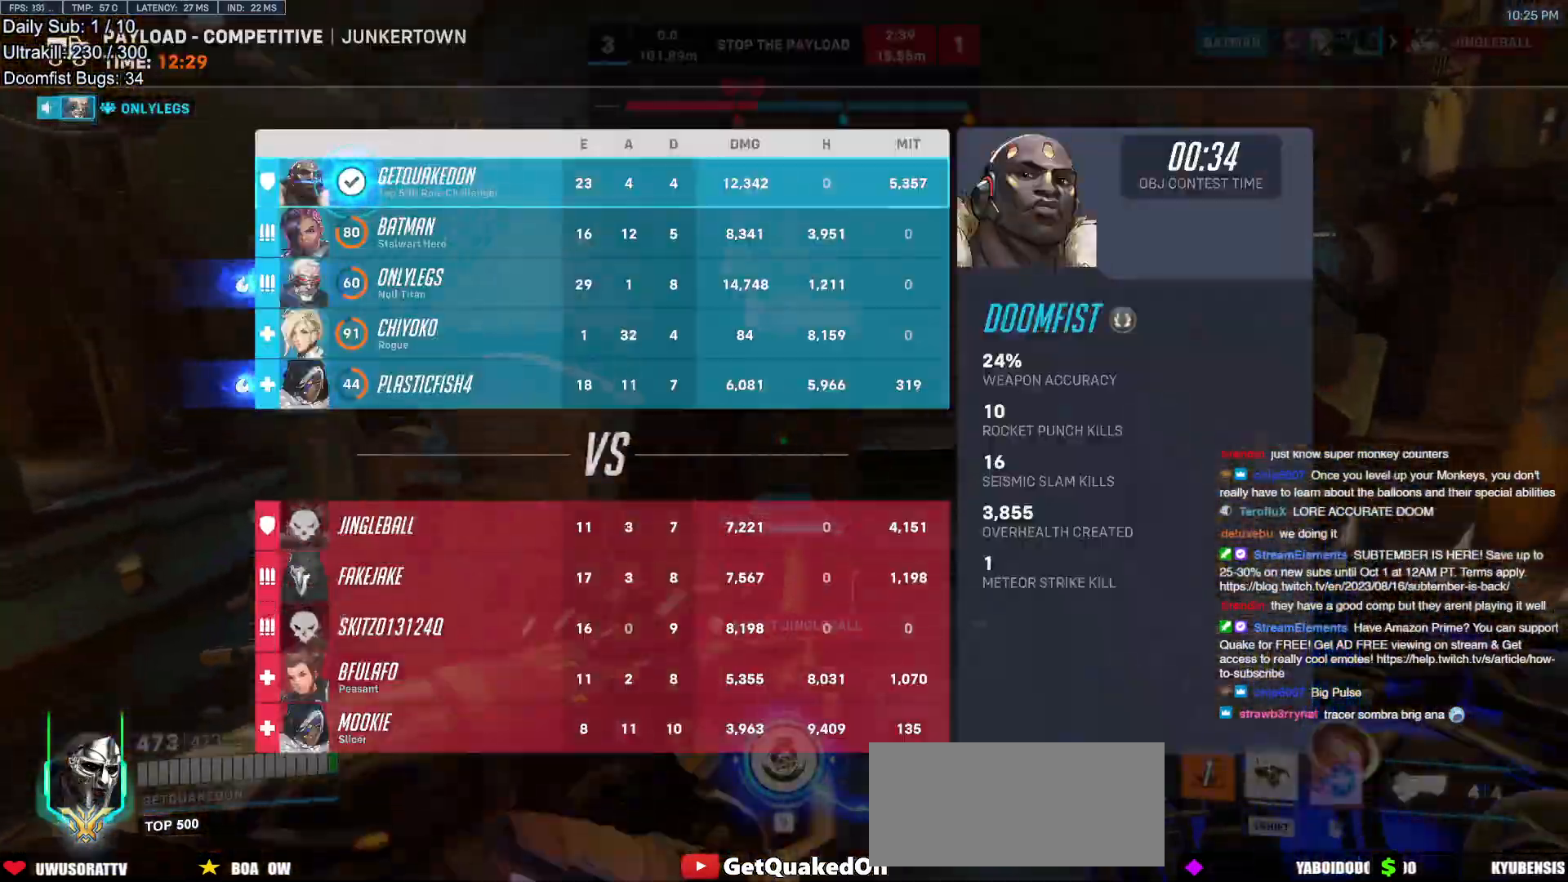
{"keys": ["a", "w"], "mouse": ["right"], "events": [[350, "a", "down"], [400, "space", "down"], [500, "space", "up"]]}
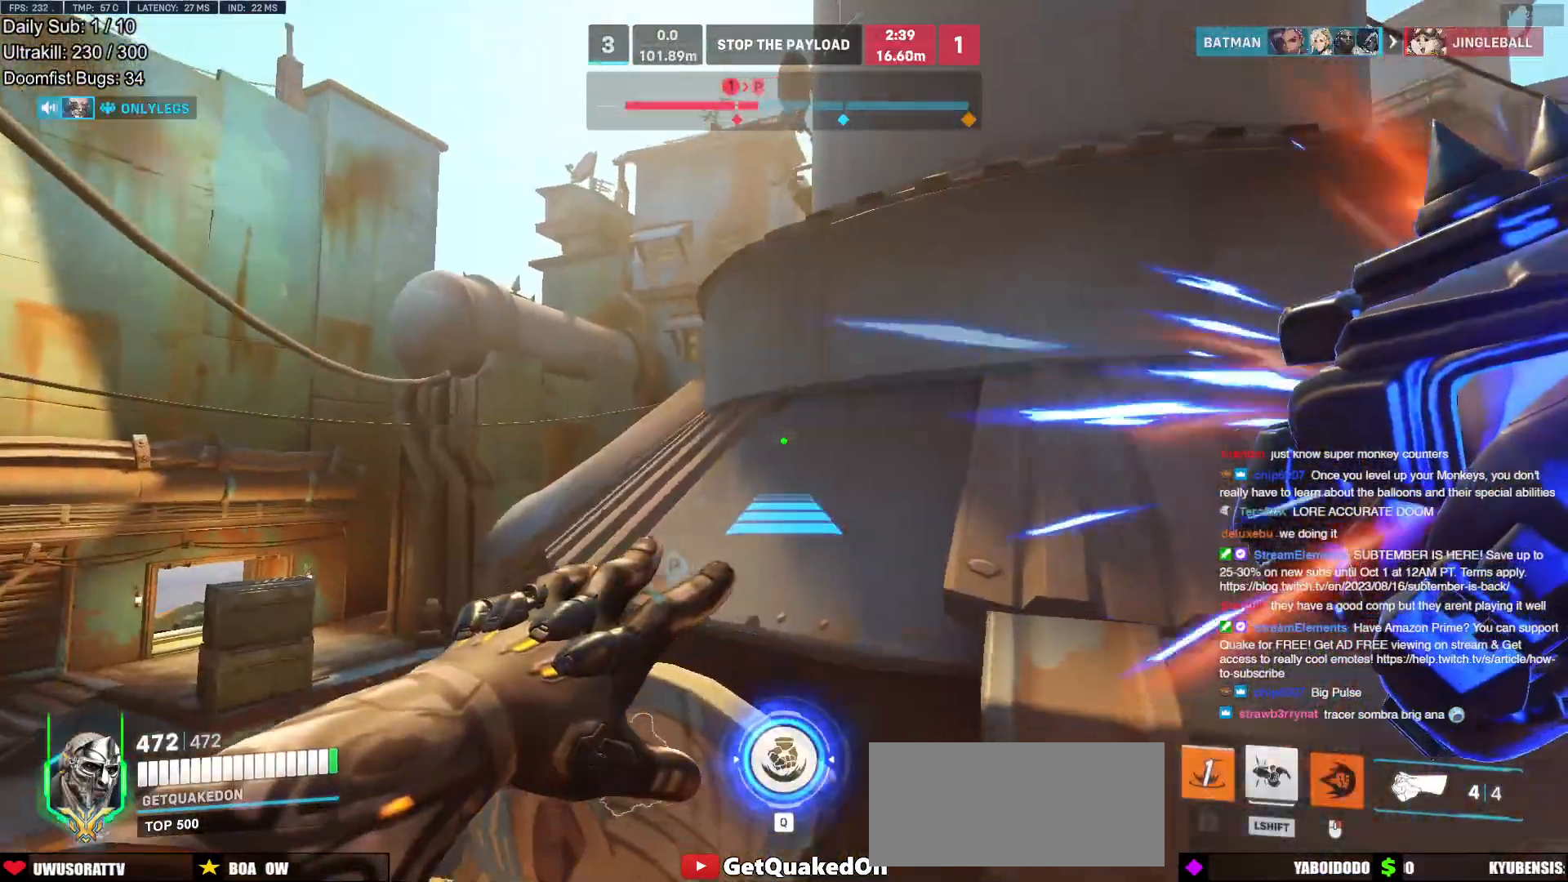
{"keys": ["w"], "mouse": ["right"], "events": [[83, "a", "up"]]}
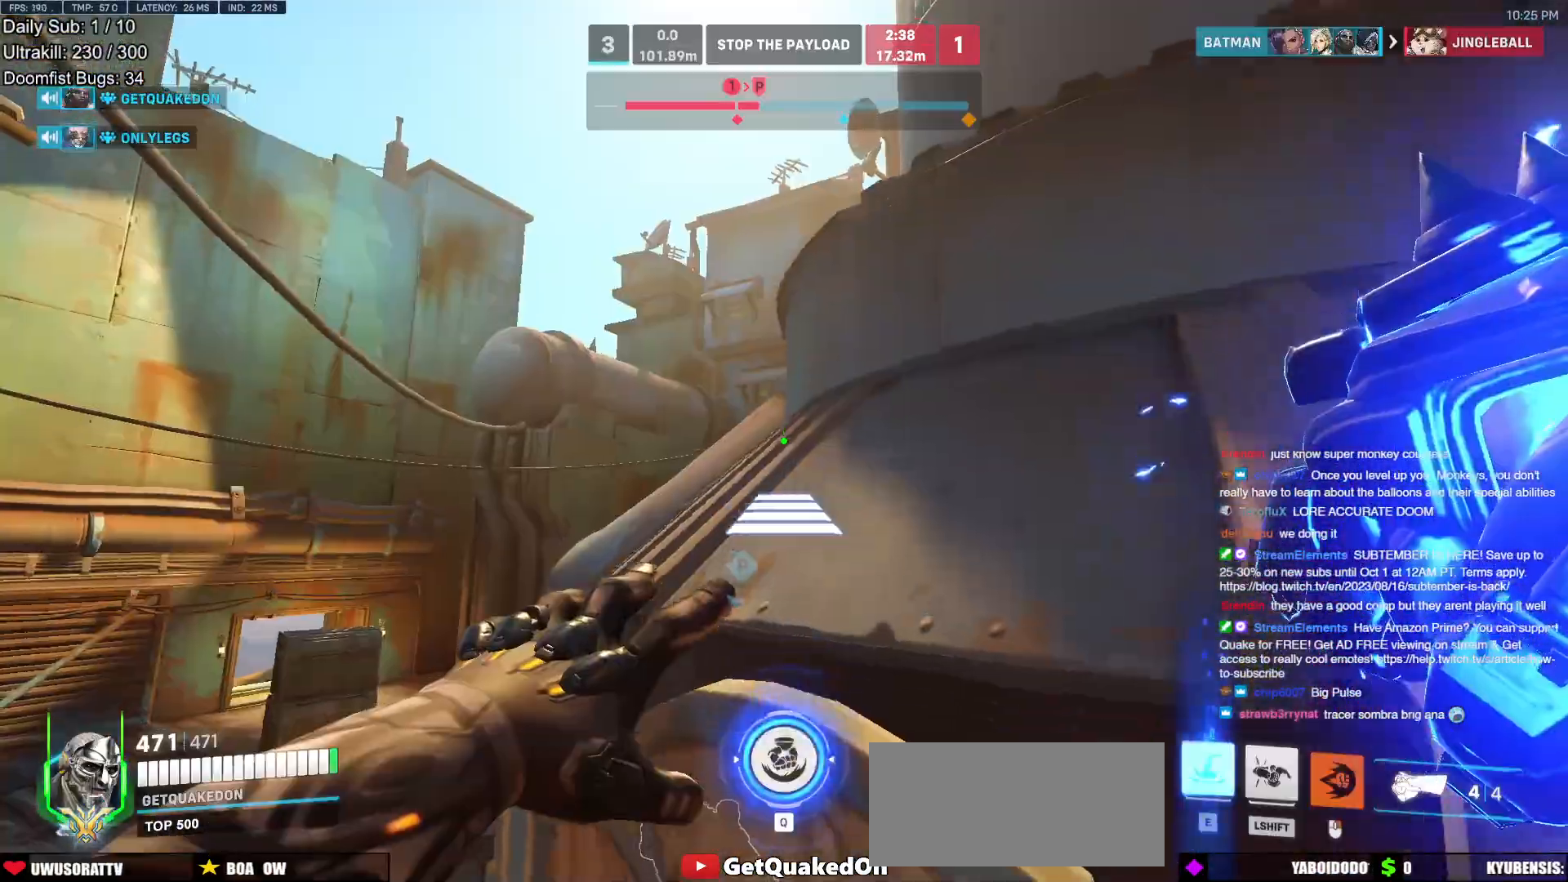
{"keys": ["space", "w"], "mouse": [], "events": [[17, "mouse_right", "up"], [433, "space", "down"]]}
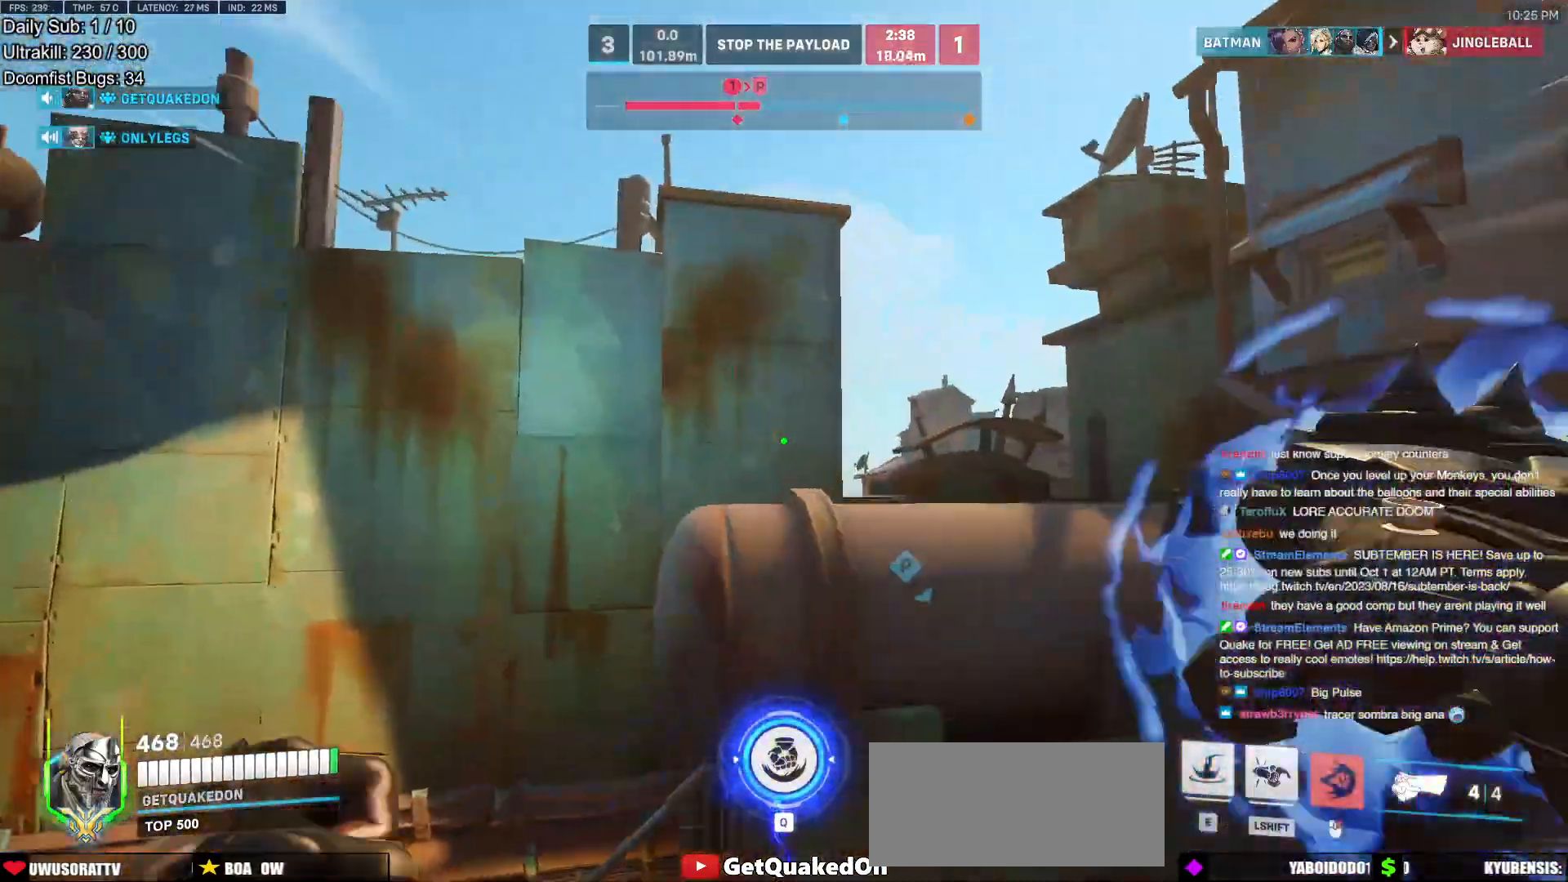
{"keys": ["d", "s"], "mouse": [], "events": [[33, "space", "up"], [83, "w", "up"], [167, "d", "down"], [167, "s", "down"]]}
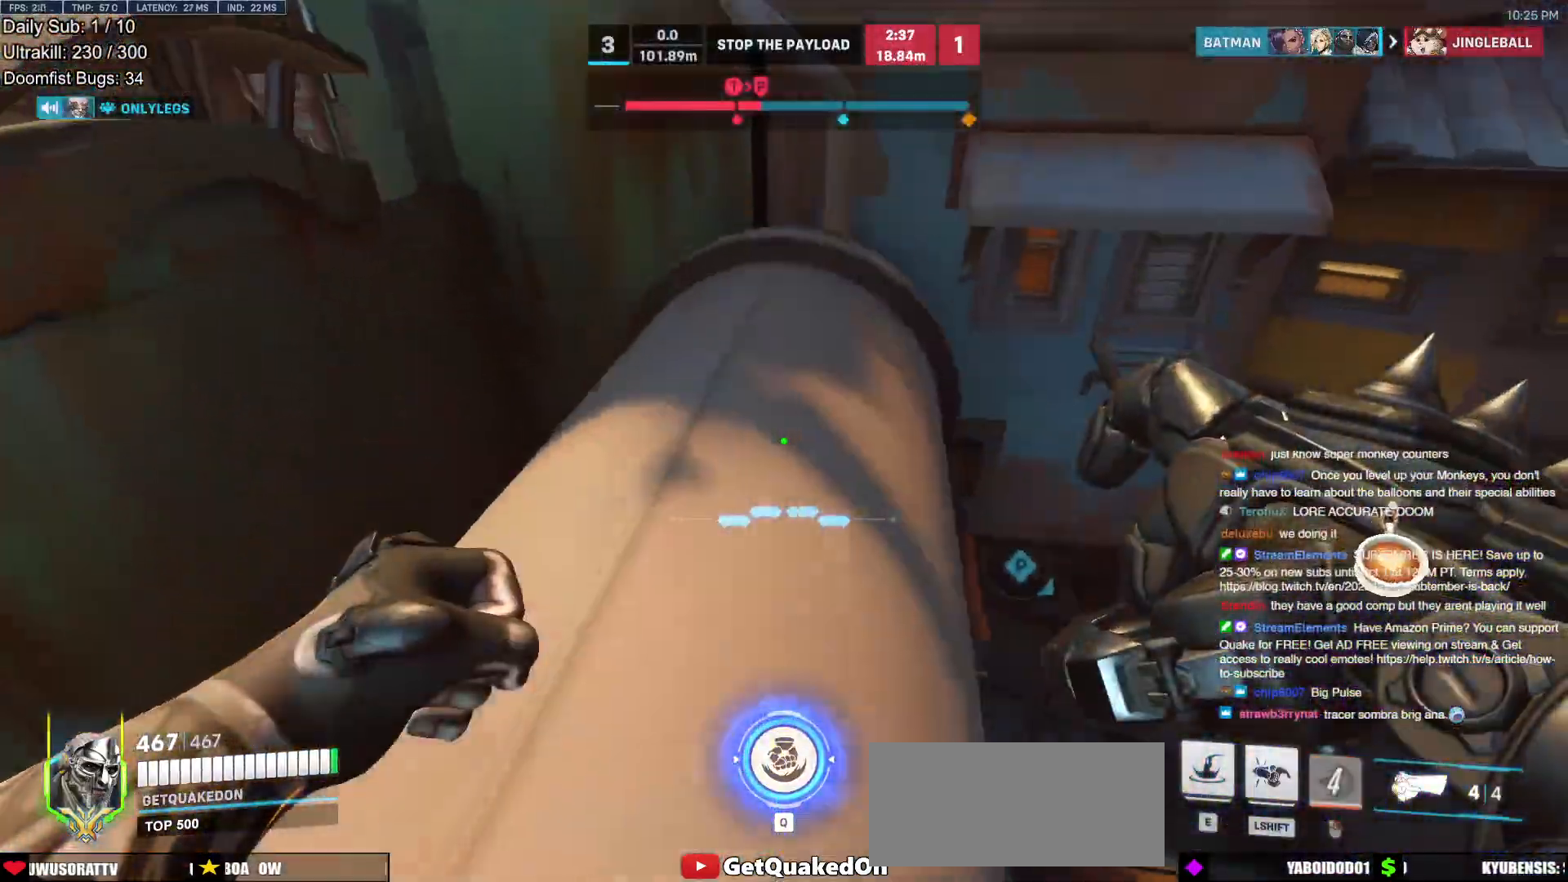
{"keys": ["d", "s"], "mouse": [], "events": []}
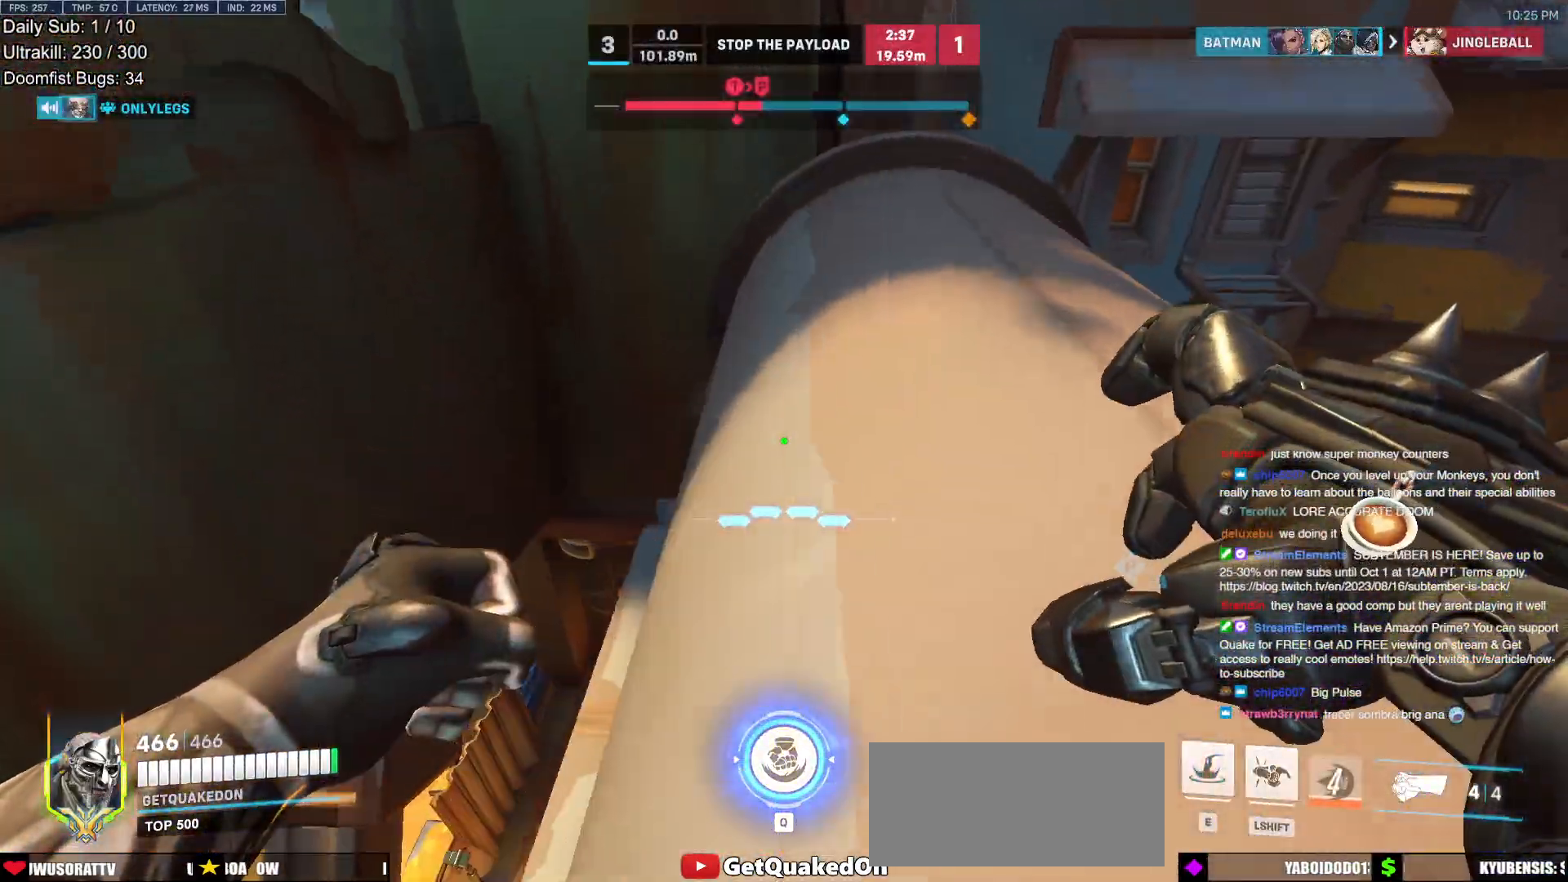
{"keys": ["d", "s"], "mouse": [], "events": []}
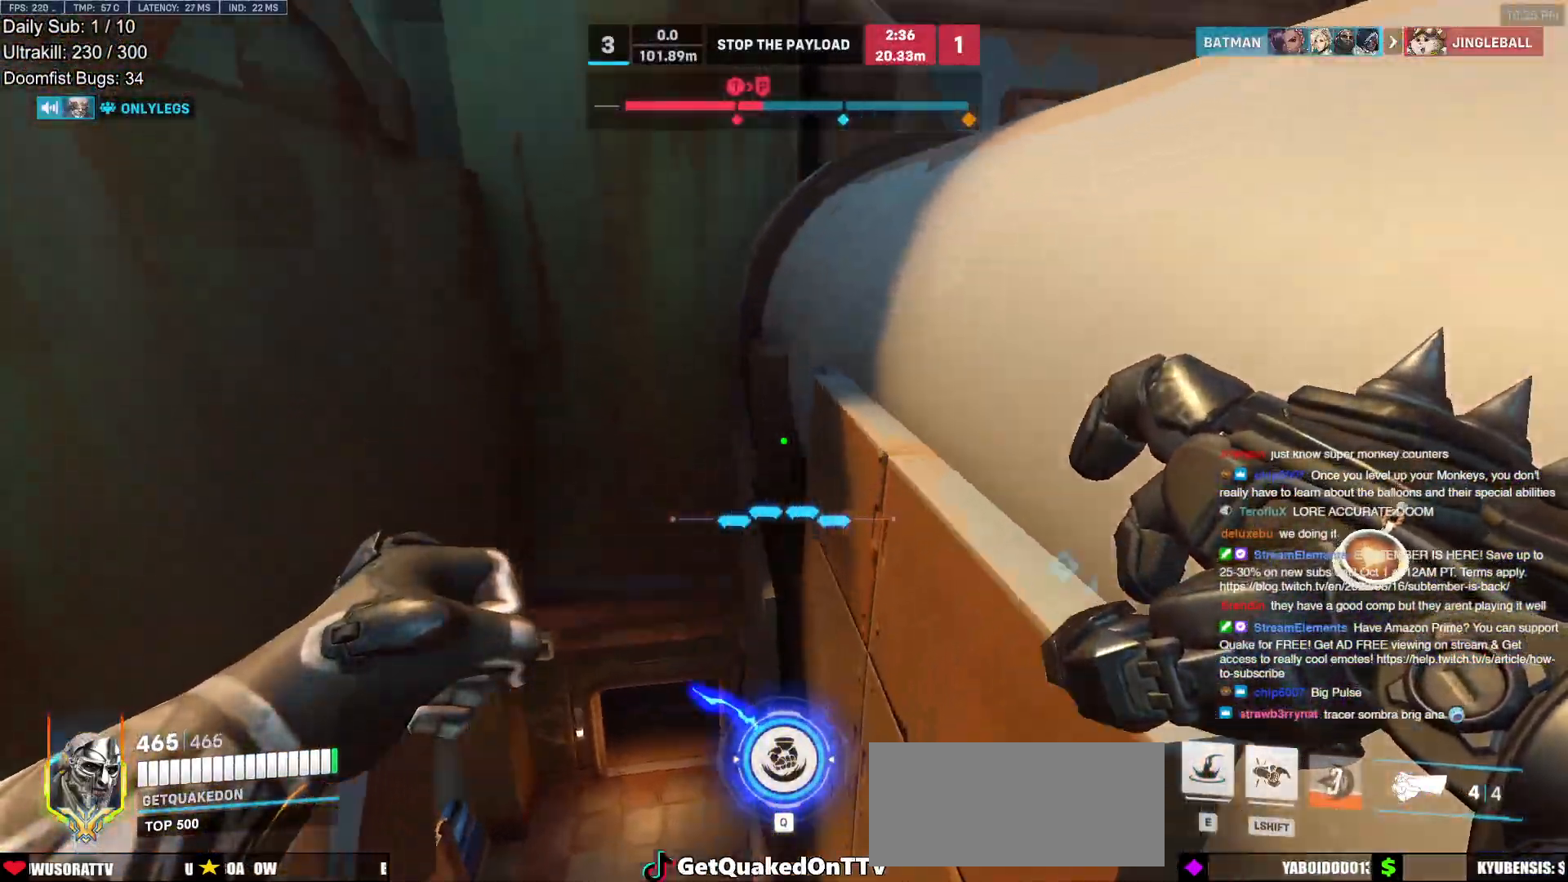
{"keys": ["d"], "mouse": [], "events": [[83, "a", "down"], [117, "d", "up"], [217, "a", "up"], [217, "s", "up"], [317, "e", "down"], [400, "e", "up"], [500, "d", "down"]]}
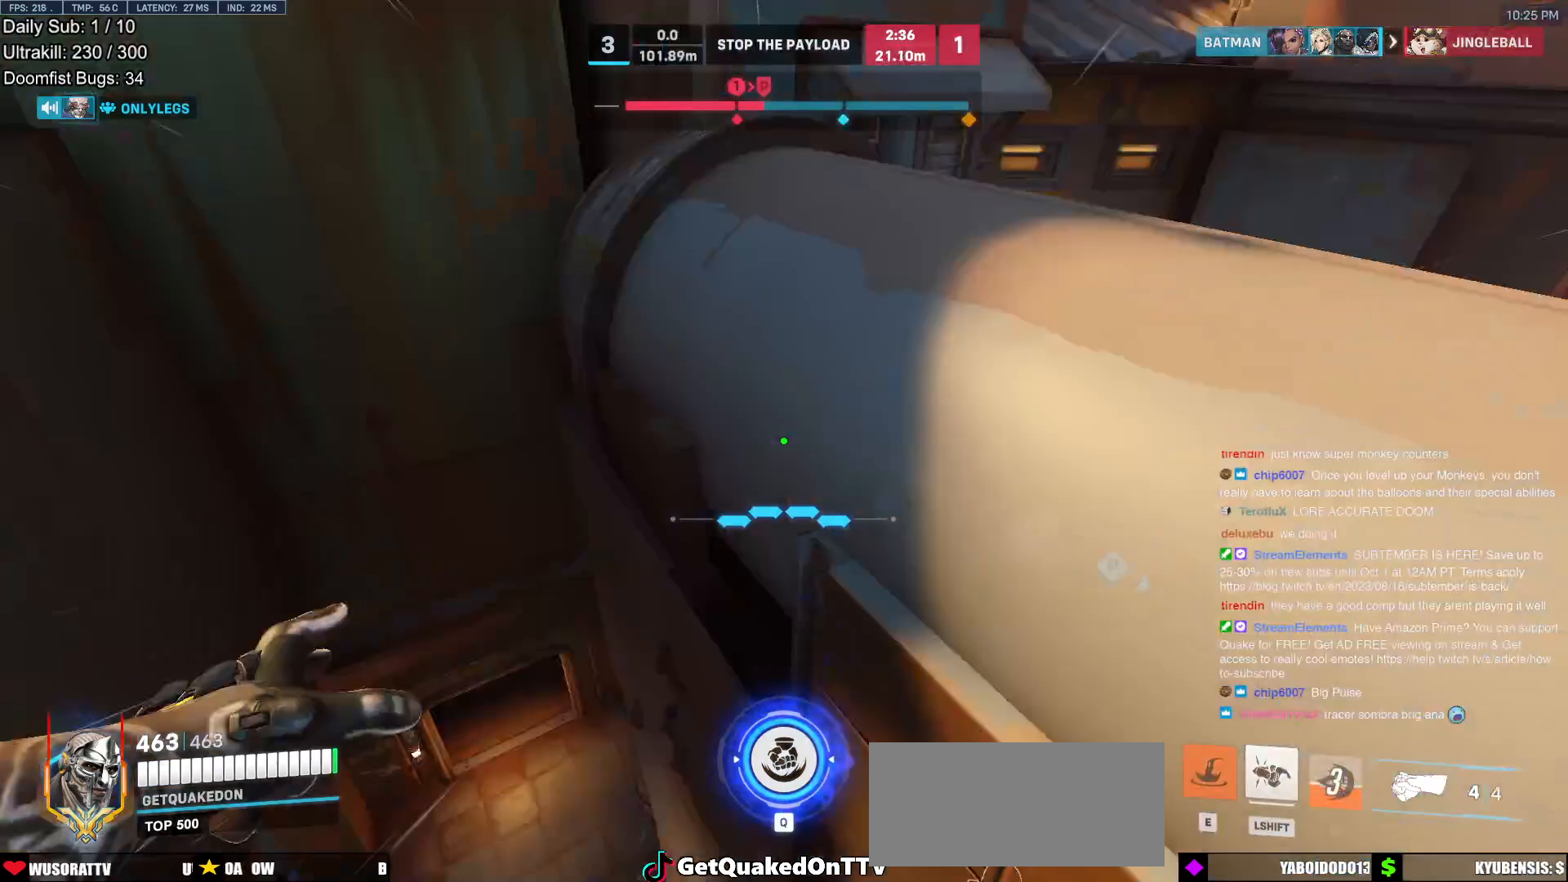
{"keys": ["d", "w"], "mouse": [], "events": [[417, "w", "down"]]}
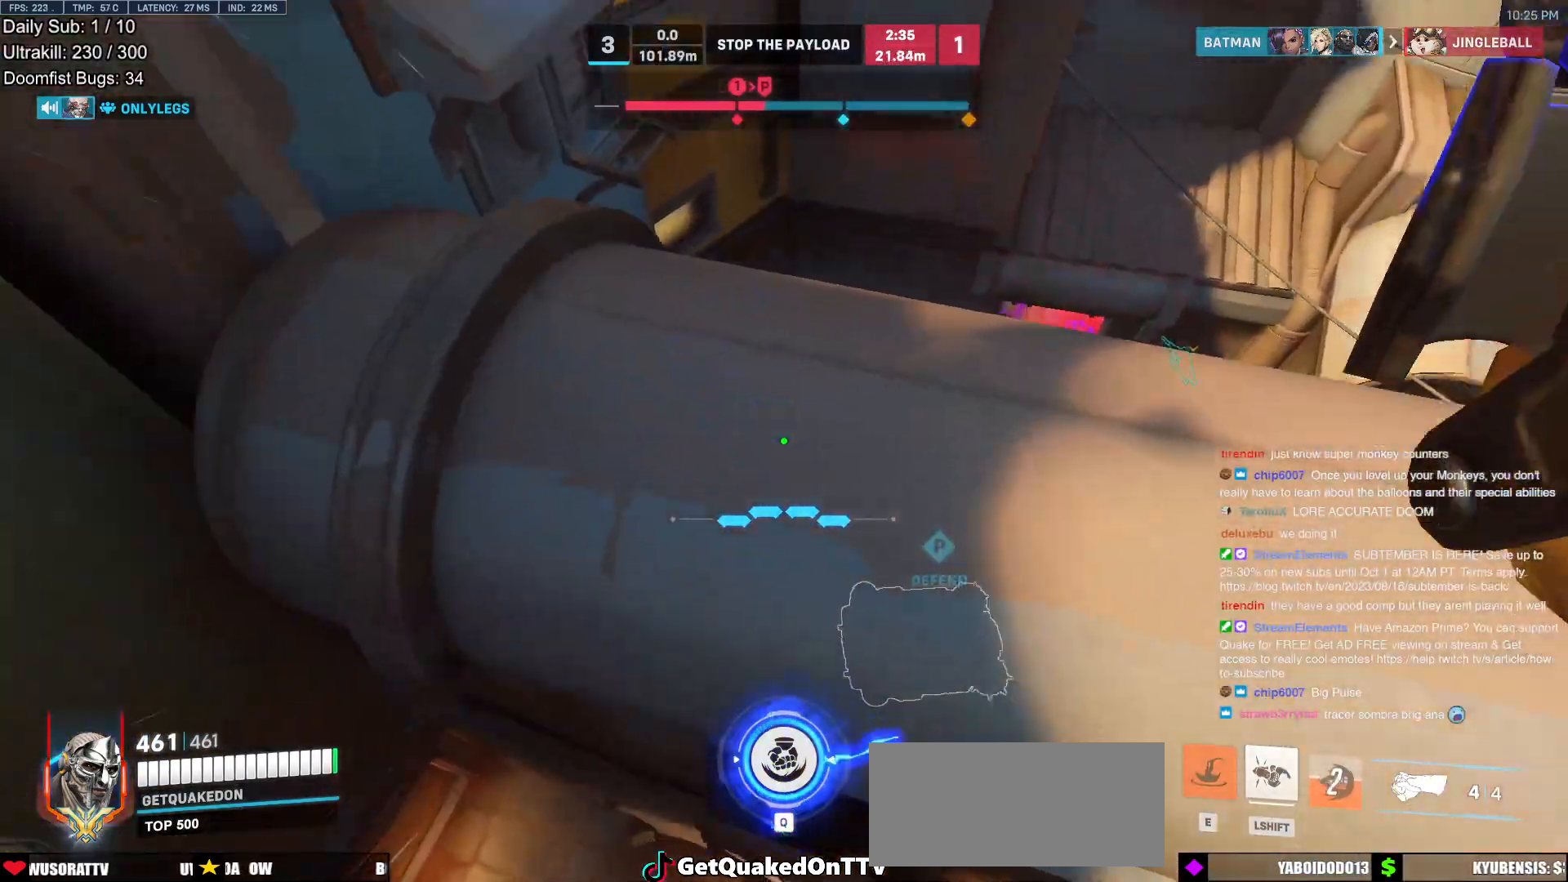
{"keys": ["d", "w"], "mouse": [], "events": [[100, "d", "up"], [483, "d", "down"]]}
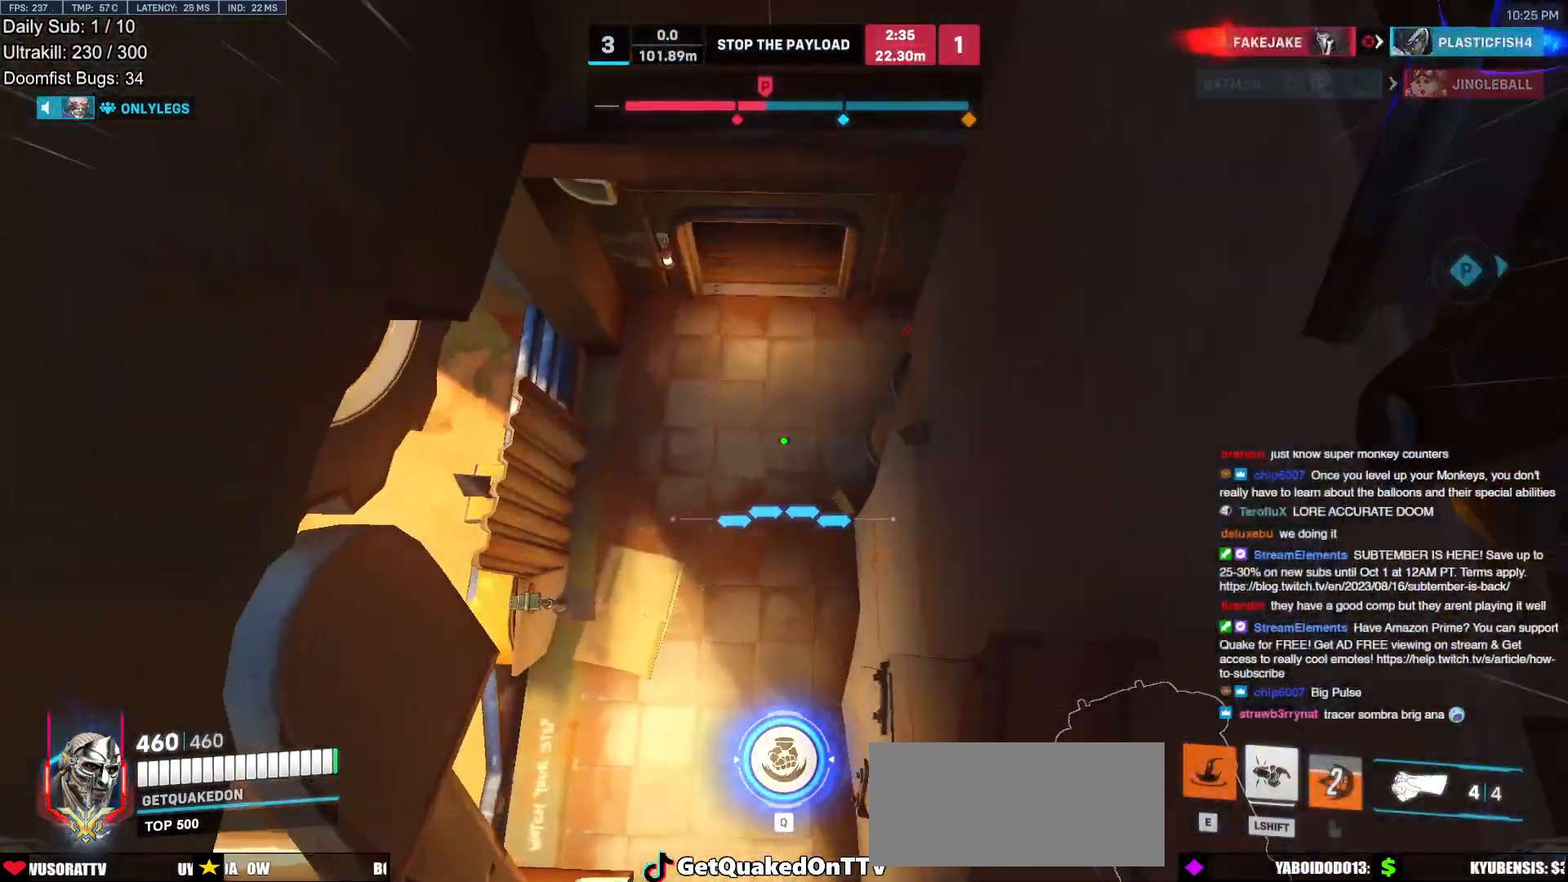
{"keys": ["w"], "mouse": [], "events": [[117, "d", "up"]]}
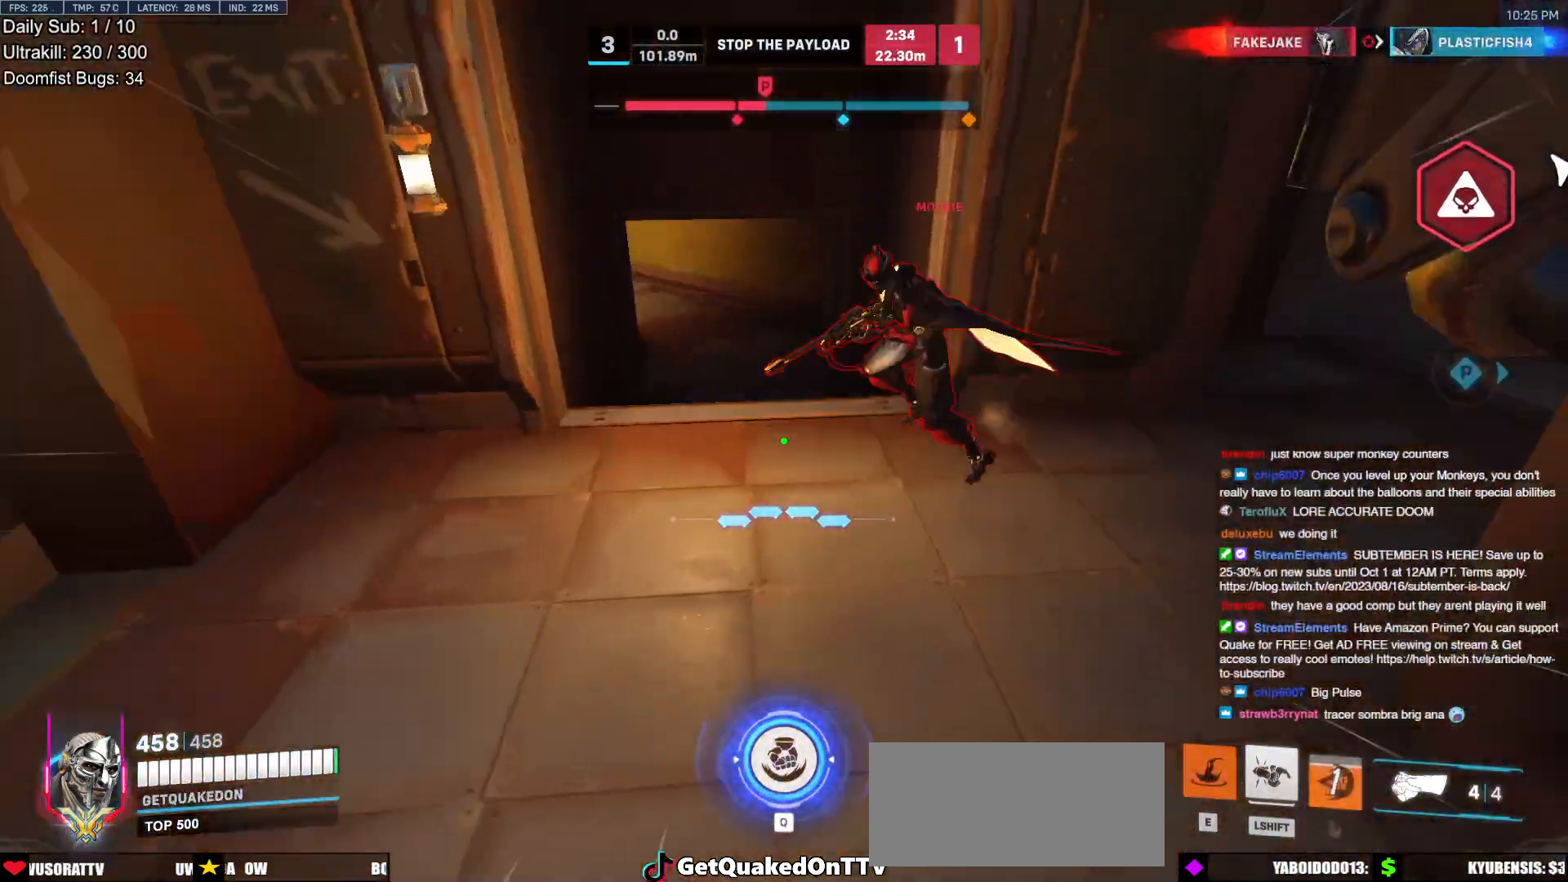
{"keys": ["a", "w"], "mouse": ["left"], "events": [[50, "a", "down"], [133, "a", "up"], [283, "a", "down"], [367, "mouse_left", "down"]]}
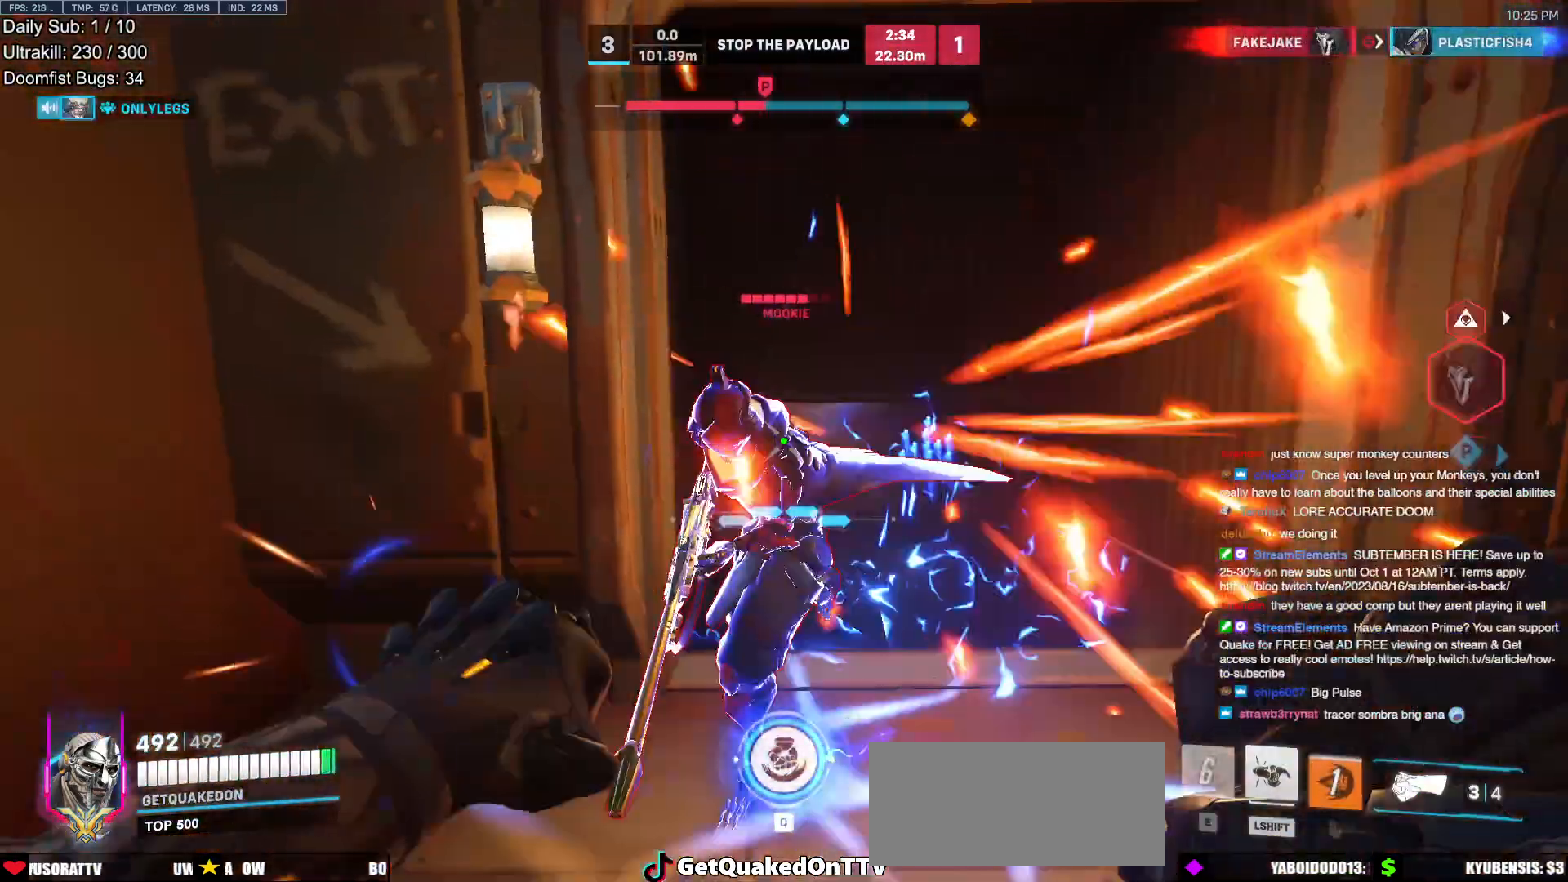
{"keys": ["a"], "mouse": [], "events": [[17, "mouse_left", "up"], [150, "a", "up"], [150, "mouse_left", "down"], [200, "a", "down"], [250, "w", "up"], [333, "mouse_left", "up"]]}
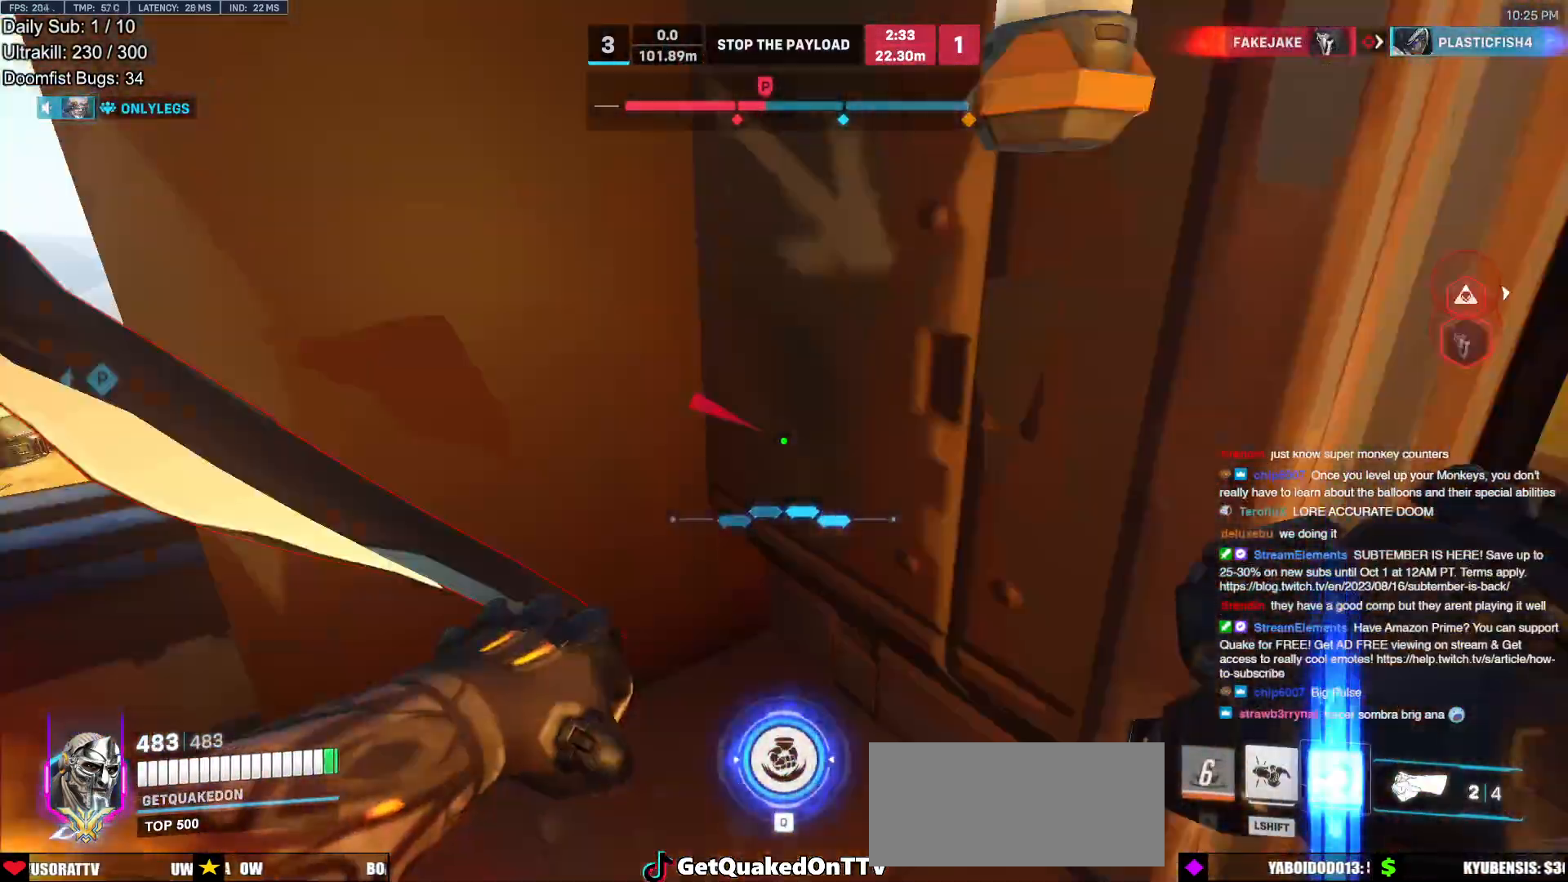
{"keys": ["d", "w"], "mouse": [], "events": [[33, "melee", "down"], [33, "mouse_left", "down"], [117, "melee", "up"], [167, "mouse_left", "up"], [367, "w", "down"], [400, "a", "up"], [400, "space", "down"], [450, "space", "up"], [500, "d", "down"]]}
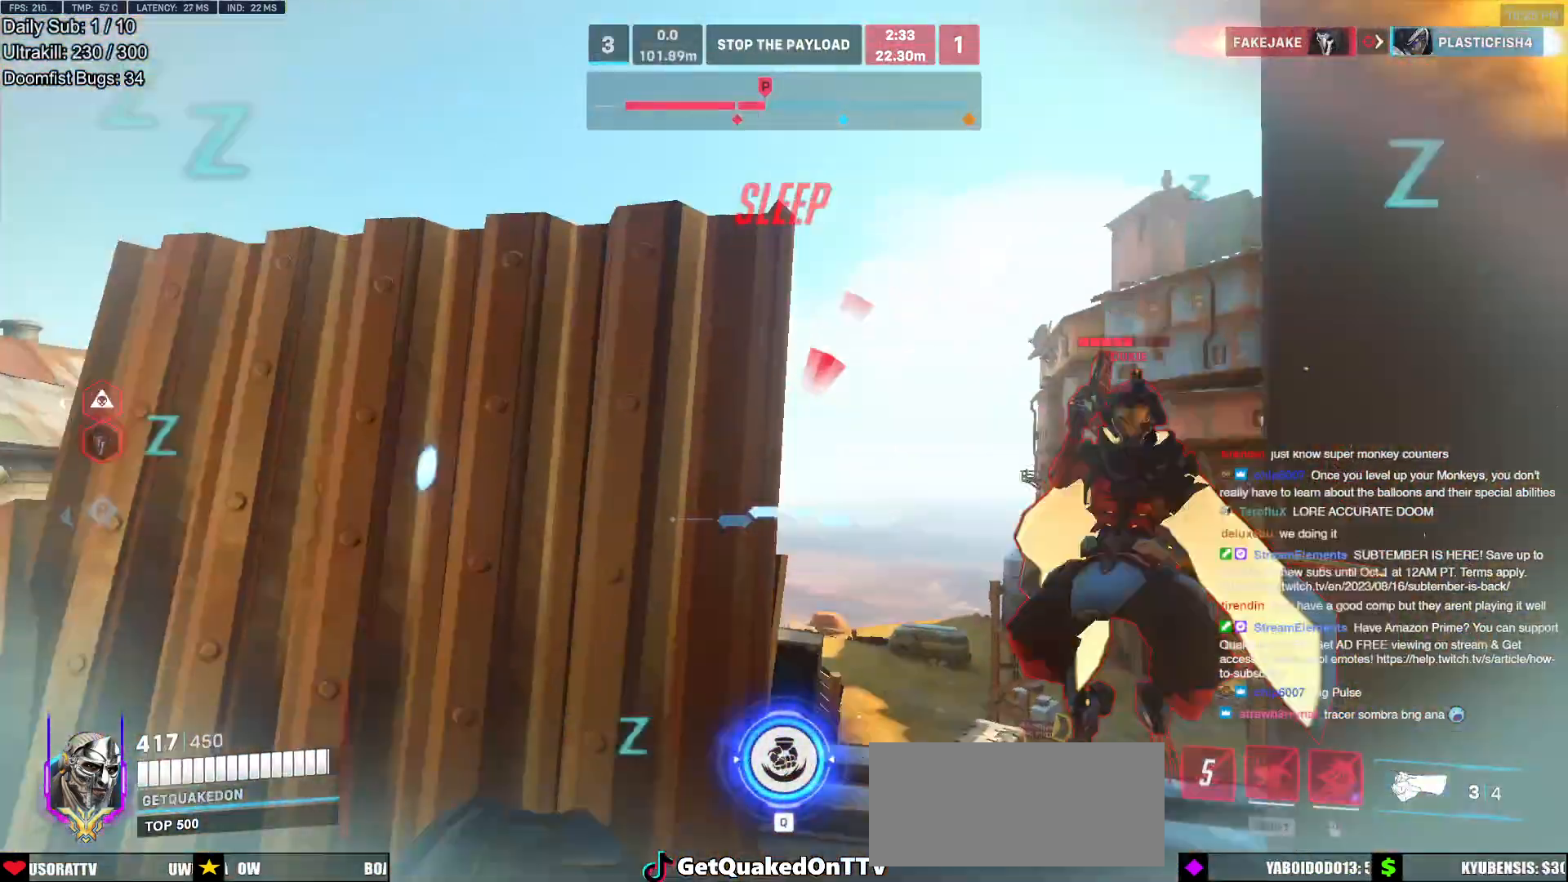
{"keys": ["w"], "mouse": [], "events": [[133, "mouse_left", "down"], [233, "d", "up"], [283, "mouse_left", "up"]]}
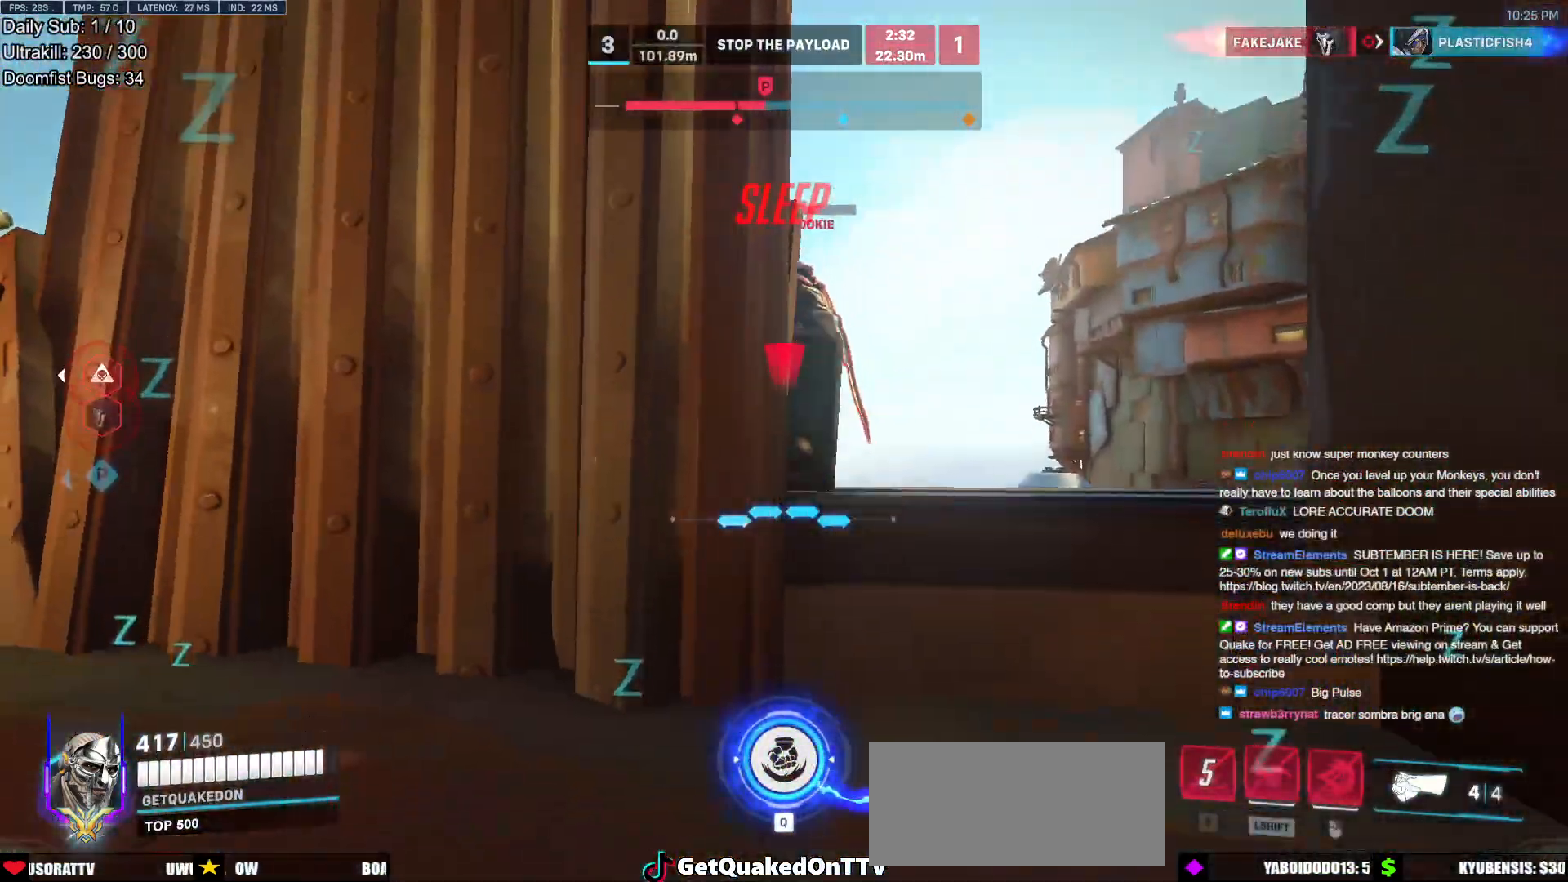
{"keys": ["w"], "mouse": [], "events": []}
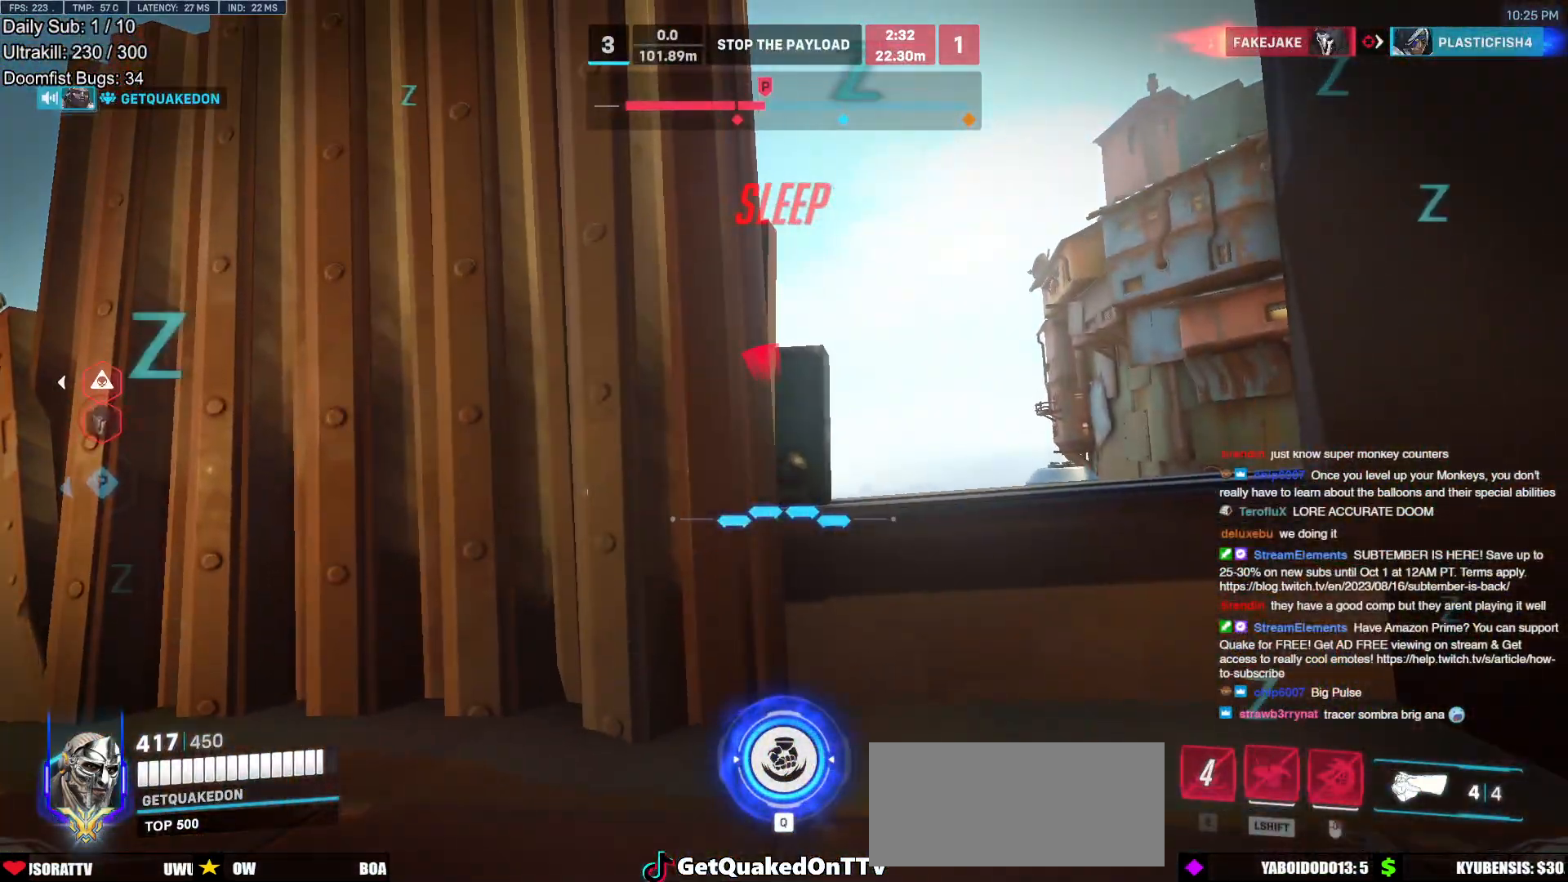
{"keys": ["w"], "mouse": [], "events": []}
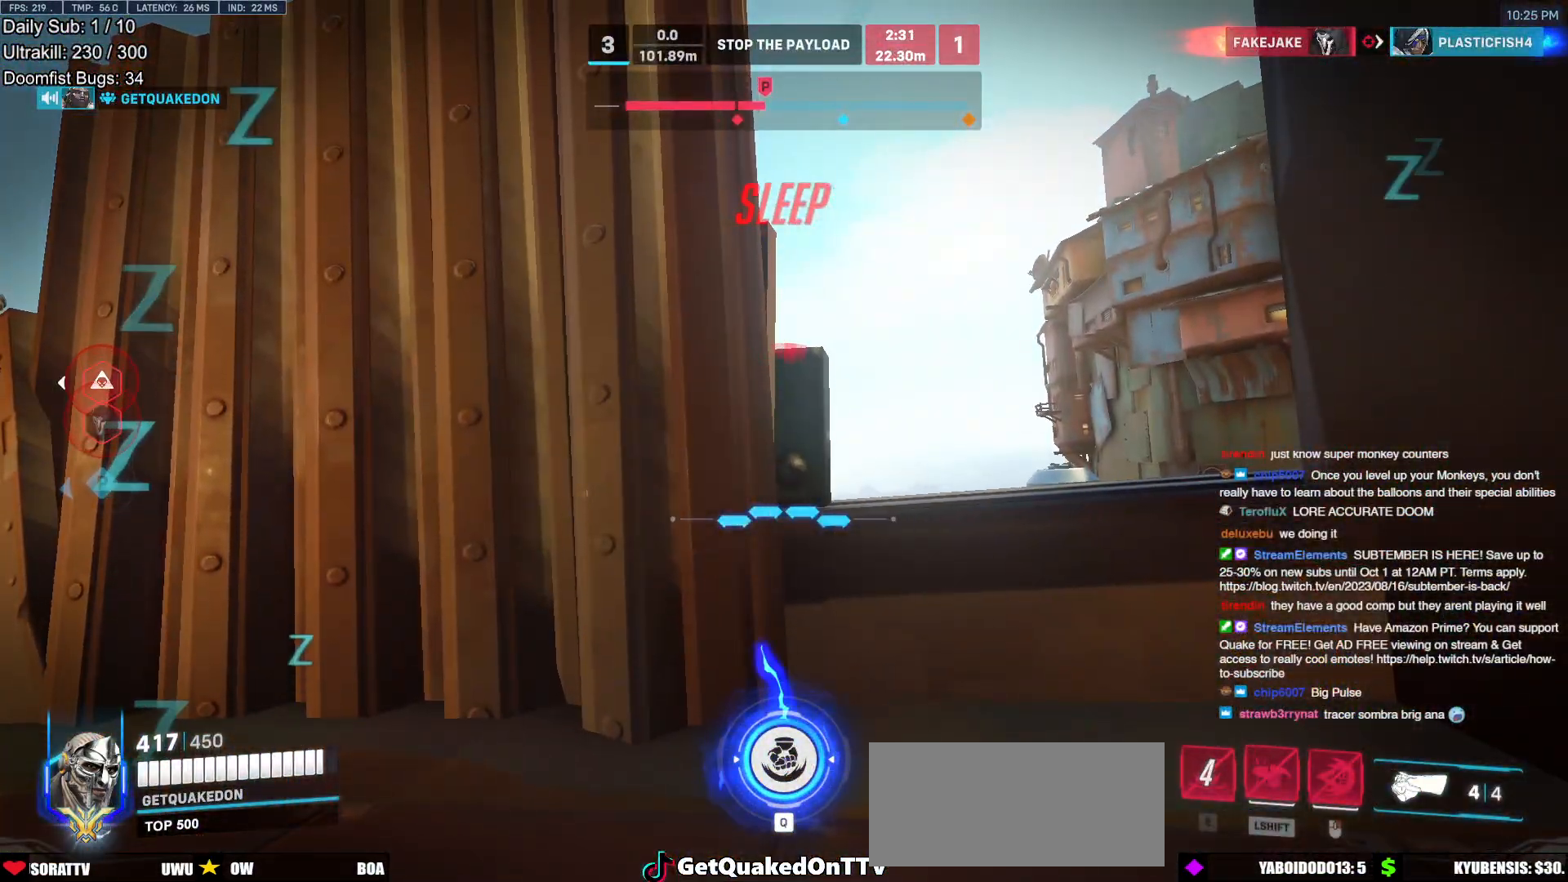
{"keys": ["w"], "mouse": [], "events": []}